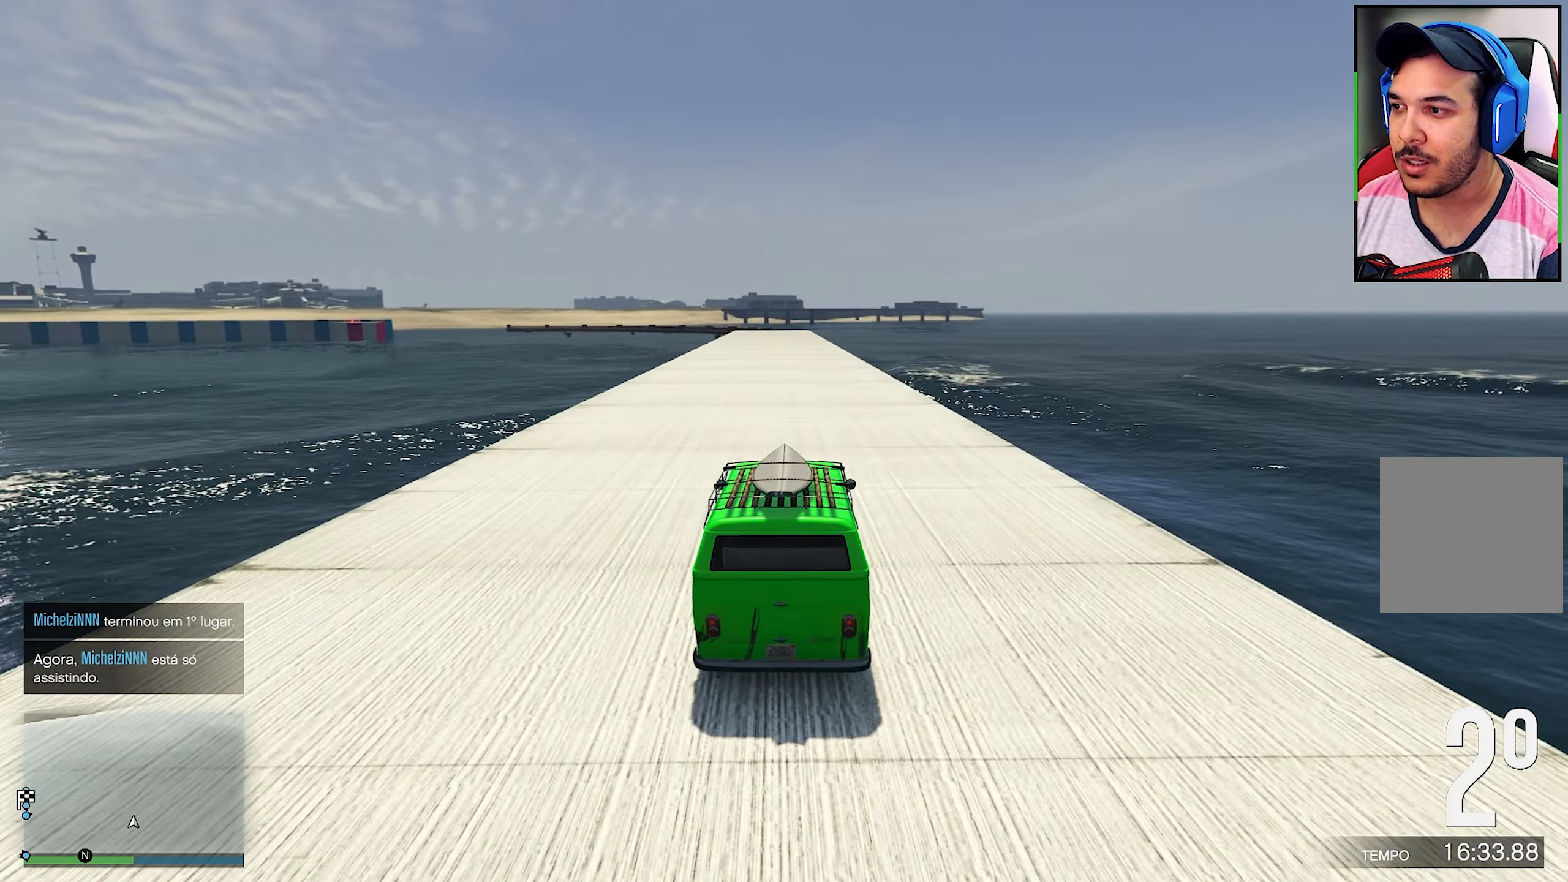
Gameplay with a controller (Xbox layout); each line is a JSON object with the inputs held at the frame after it. "events" lists button and stick changes between this image and that frame as [ms after this image, input, new state], when the widget could be followed in between. Not read: L3.
{"buttons": ["R2"], "left_stick": "center", "right_stick": "center", "events": [[83, "left_stick", "right"], [150, "left_stick", "center"]]}
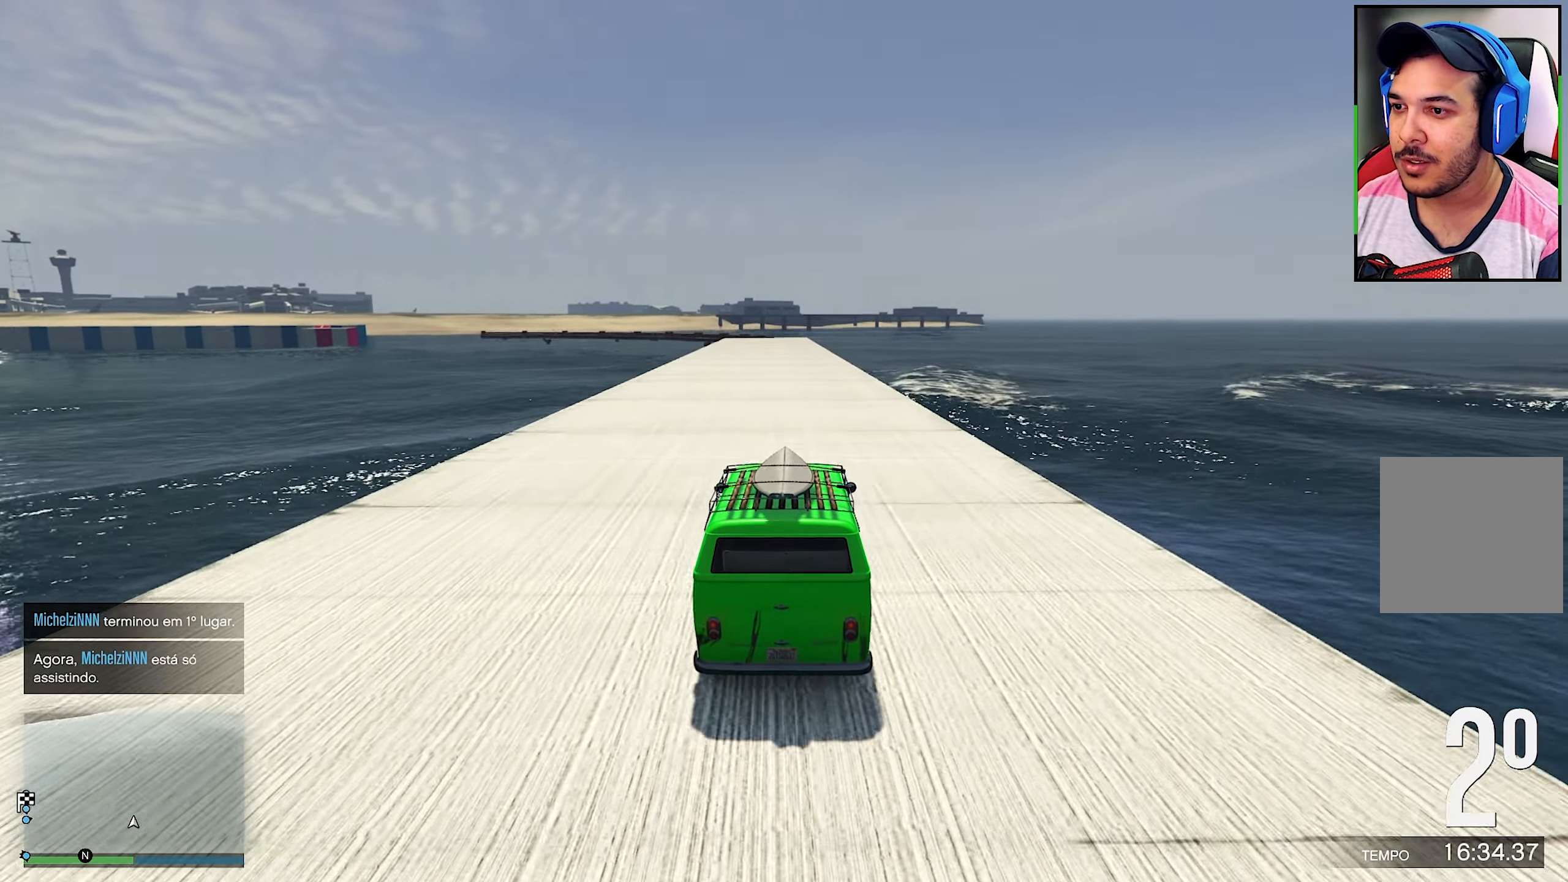
{"buttons": ["R2"], "left_stick": "center", "right_stick": "center", "events": [[133, "left_stick", "left"], [250, "left_stick", "center"]]}
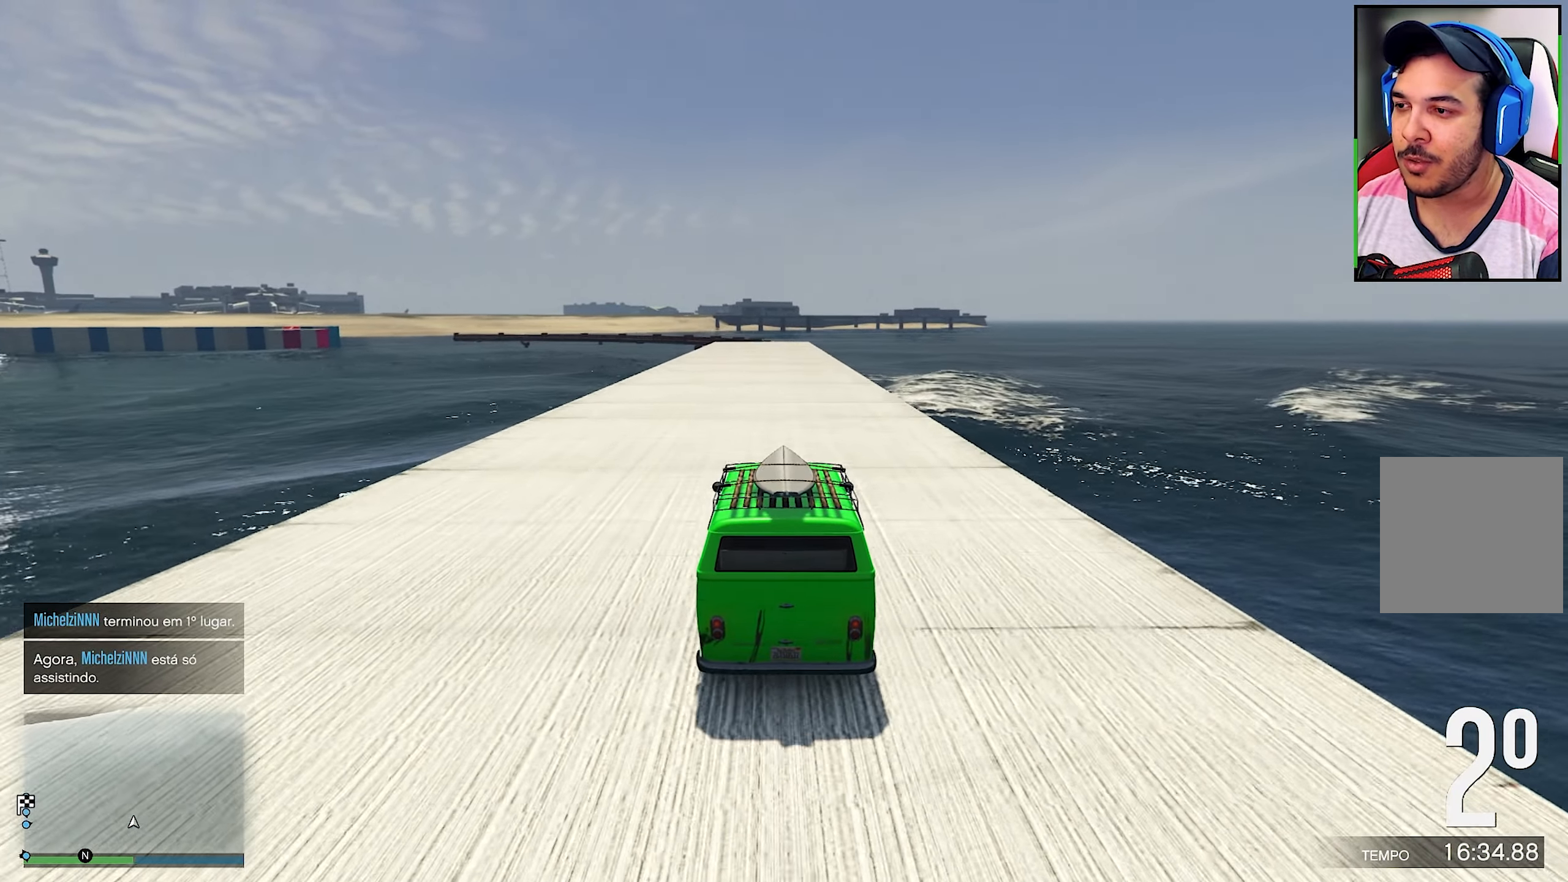
{"buttons": ["R2"], "left_stick": "center", "right_stick": "center", "events": [[83, "left_stick", "right"], [133, "left_stick", "center"]]}
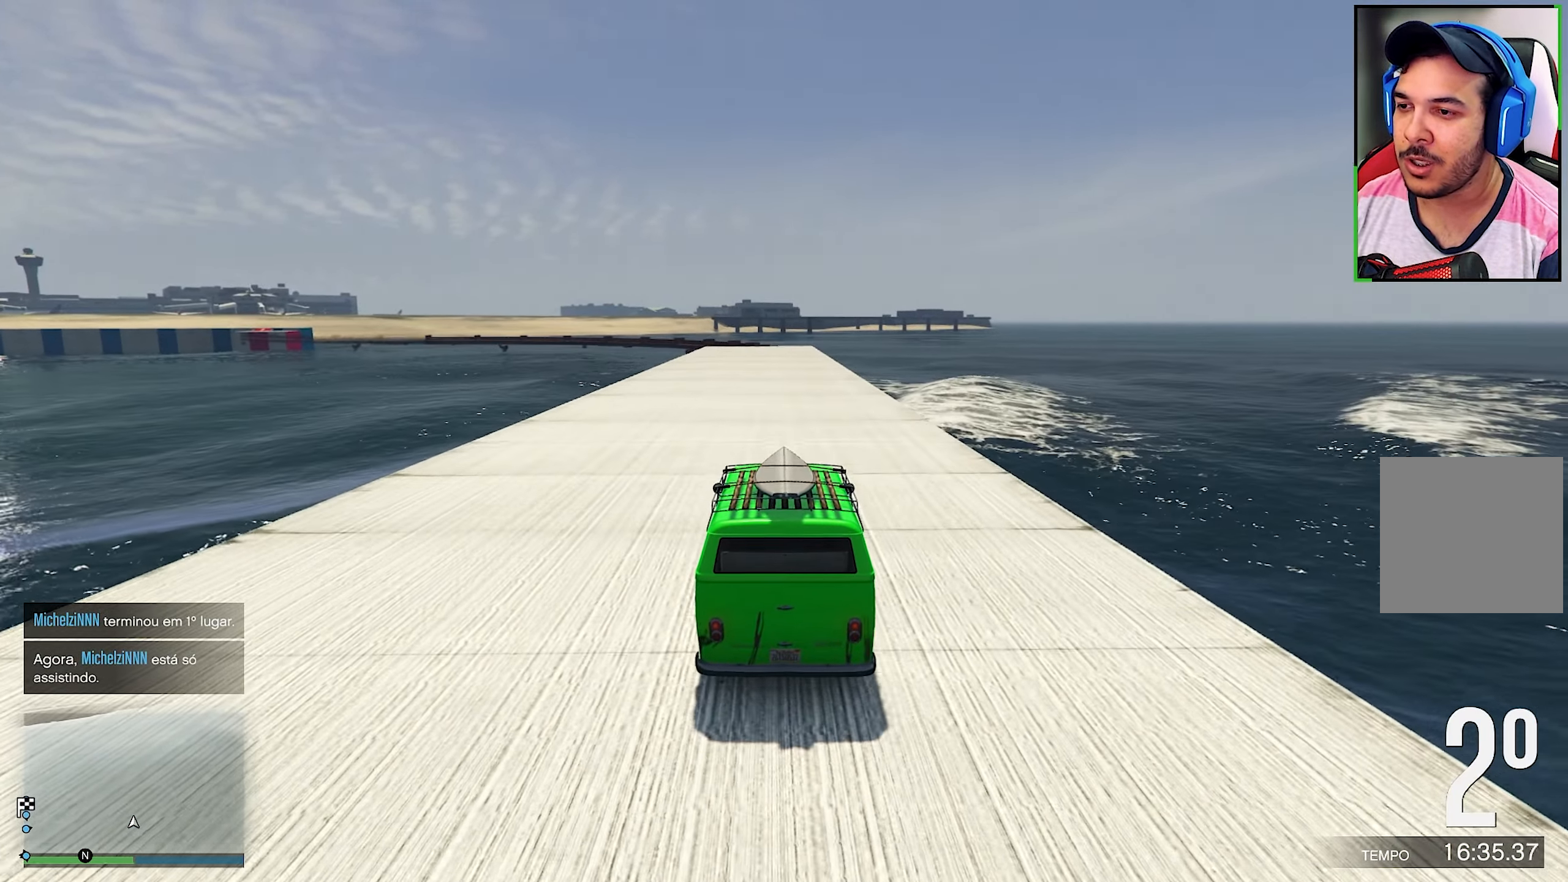
{"buttons": ["R2"], "left_stick": "center", "right_stick": "center", "events": [[333, "left_stick", "right"], [417, "left_stick", "center"]]}
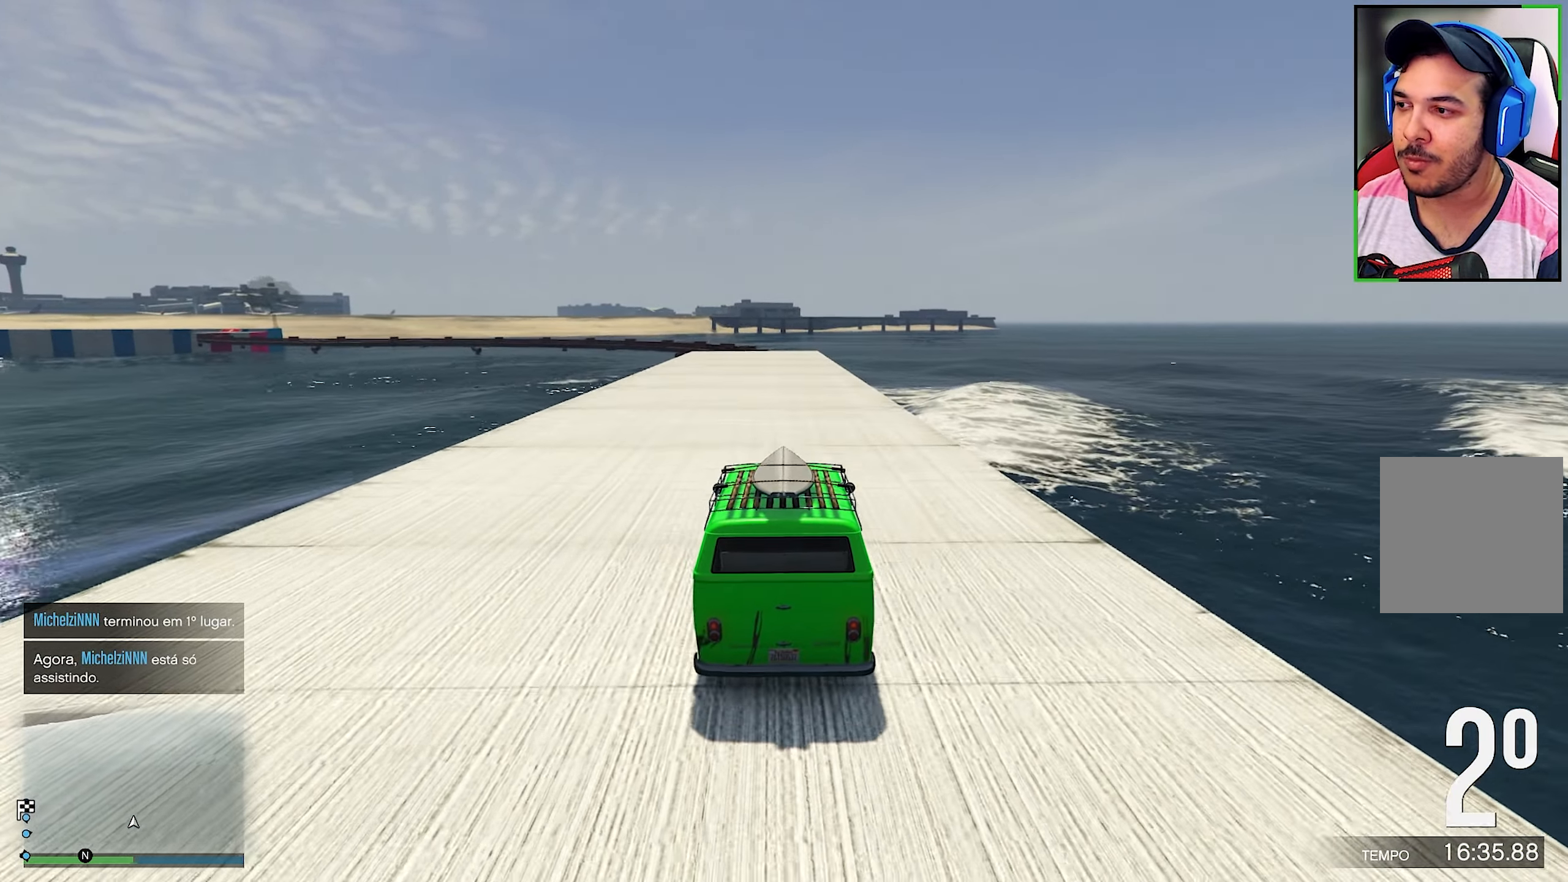
{"buttons": ["R2"], "left_stick": "center", "right_stick": "center", "events": []}
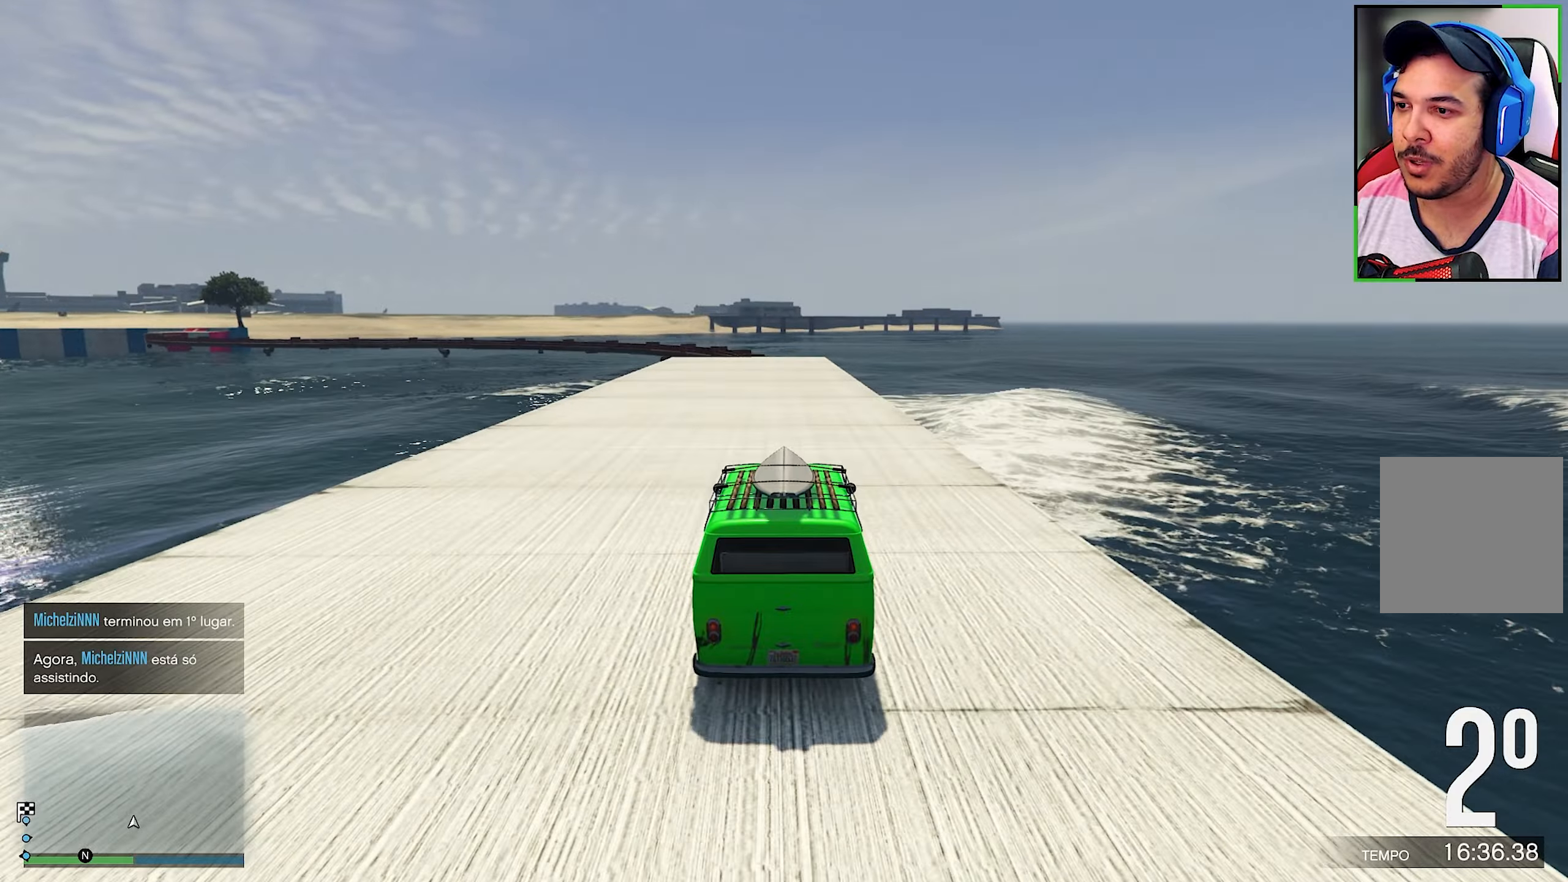
{"buttons": ["R2"], "left_stick": "down-right", "right_stick": "down", "events": [[84, "left_stick", "left"], [250, "left_stick", "center"], [450, "left_stick", "down-right"], [467, "right_stick", "down"]]}
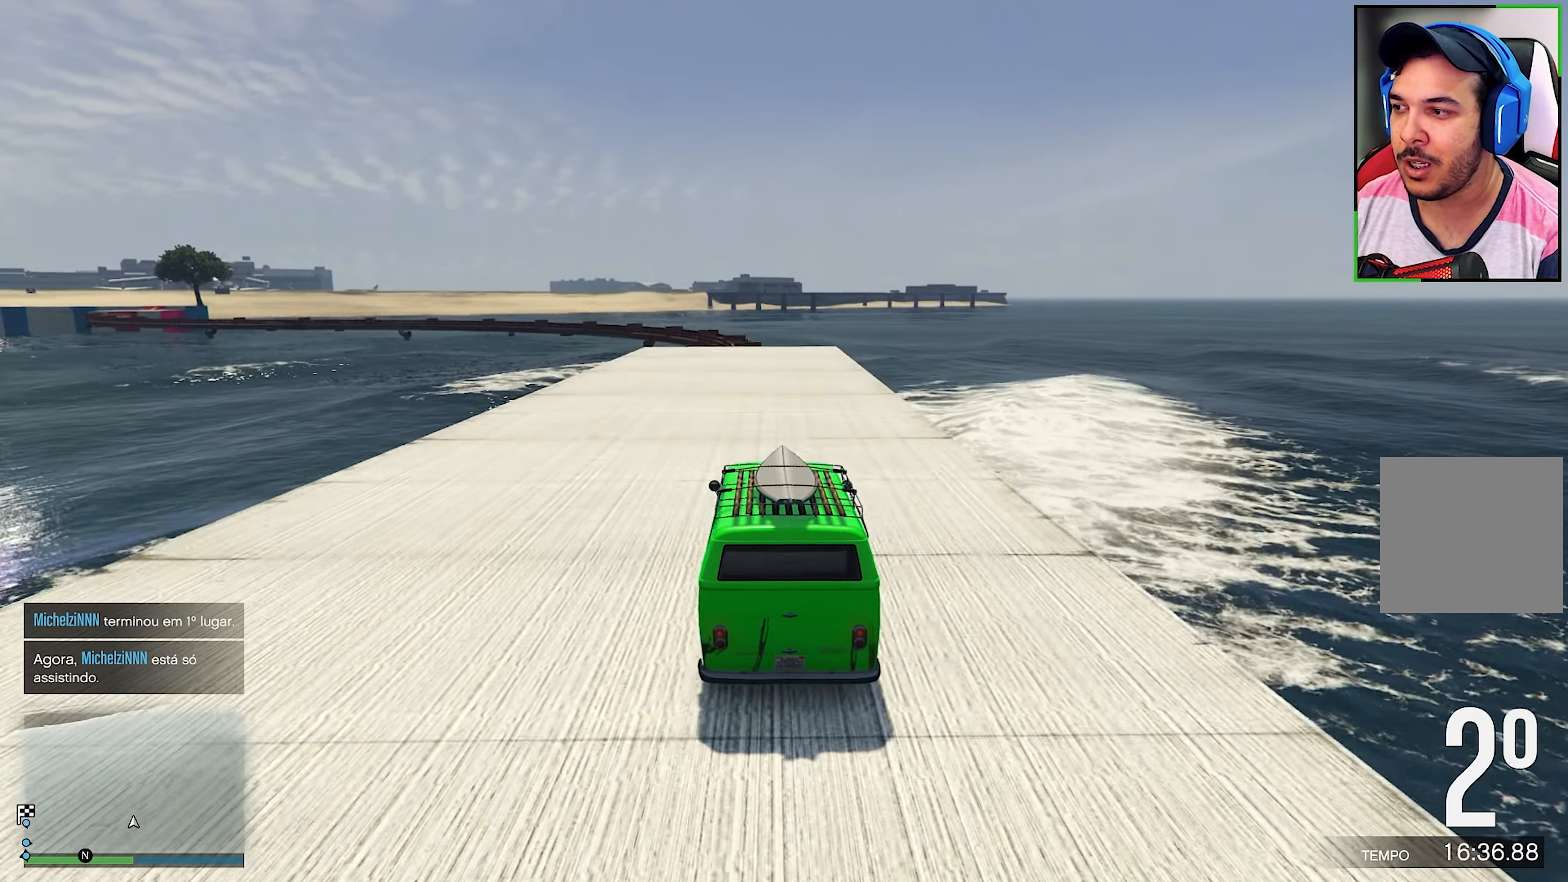
{"buttons": [], "left_stick": "center", "right_stick": "down", "events": [[84, "left_stick", "center"], [100, "R2", "up"], [134, "right_stick", "center"], [317, "right_stick", "down"]]}
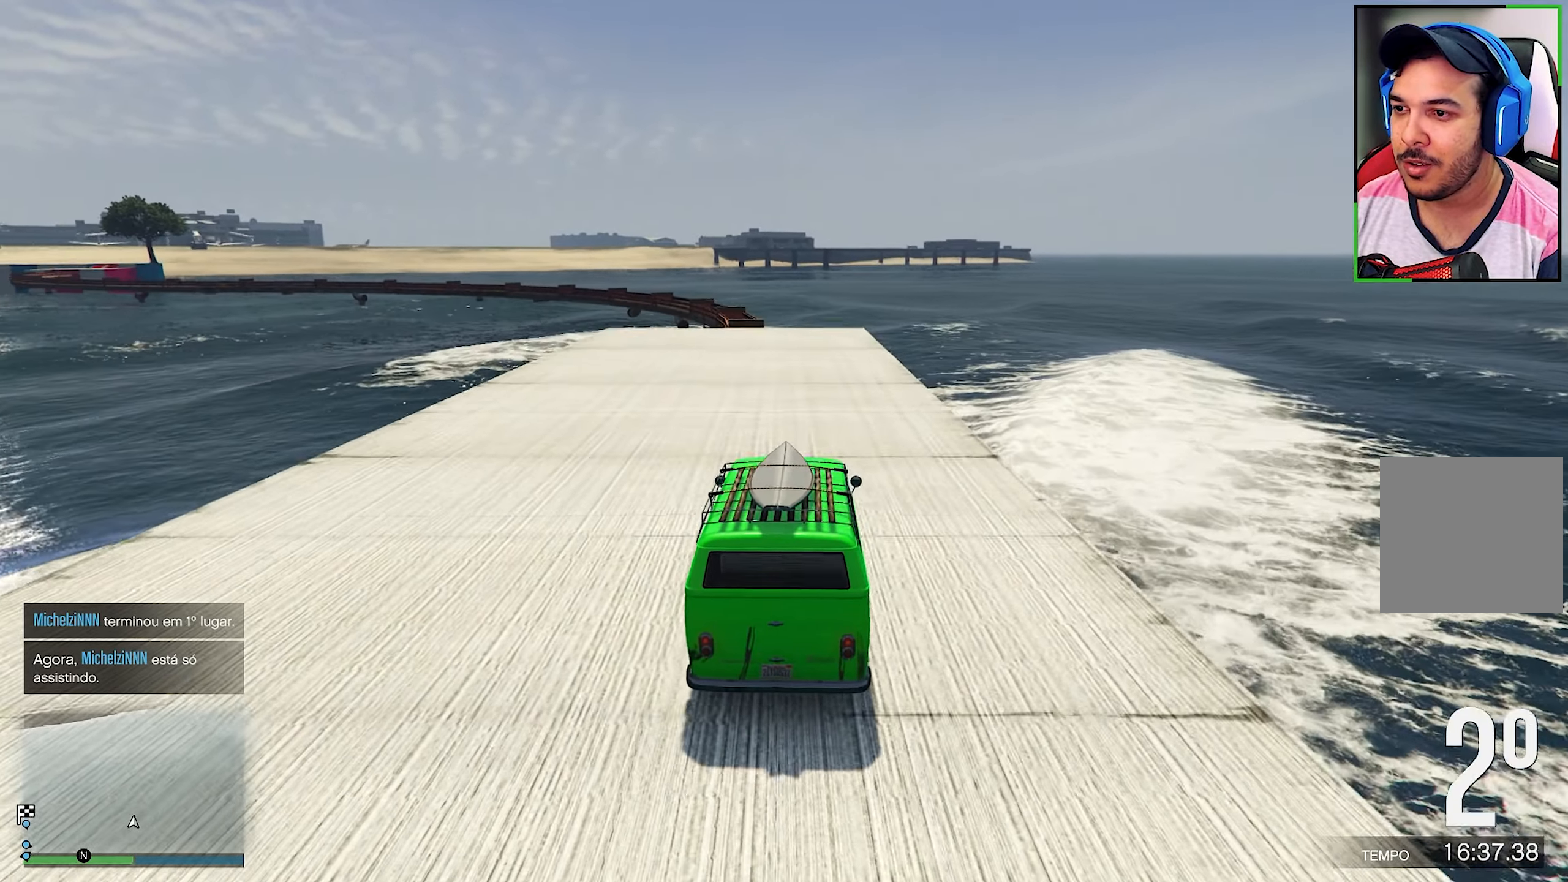
{"buttons": ["L2"], "left_stick": "left", "right_stick": "center", "events": [[17, "left_stick", "left"], [84, "right_stick", "center"], [134, "left_stick", "down-left"], [234, "L2", "down"], [234, "right_stick", "down"], [350, "left_stick", "center"], [434, "left_stick", "left"], [434, "right_stick", "center"]]}
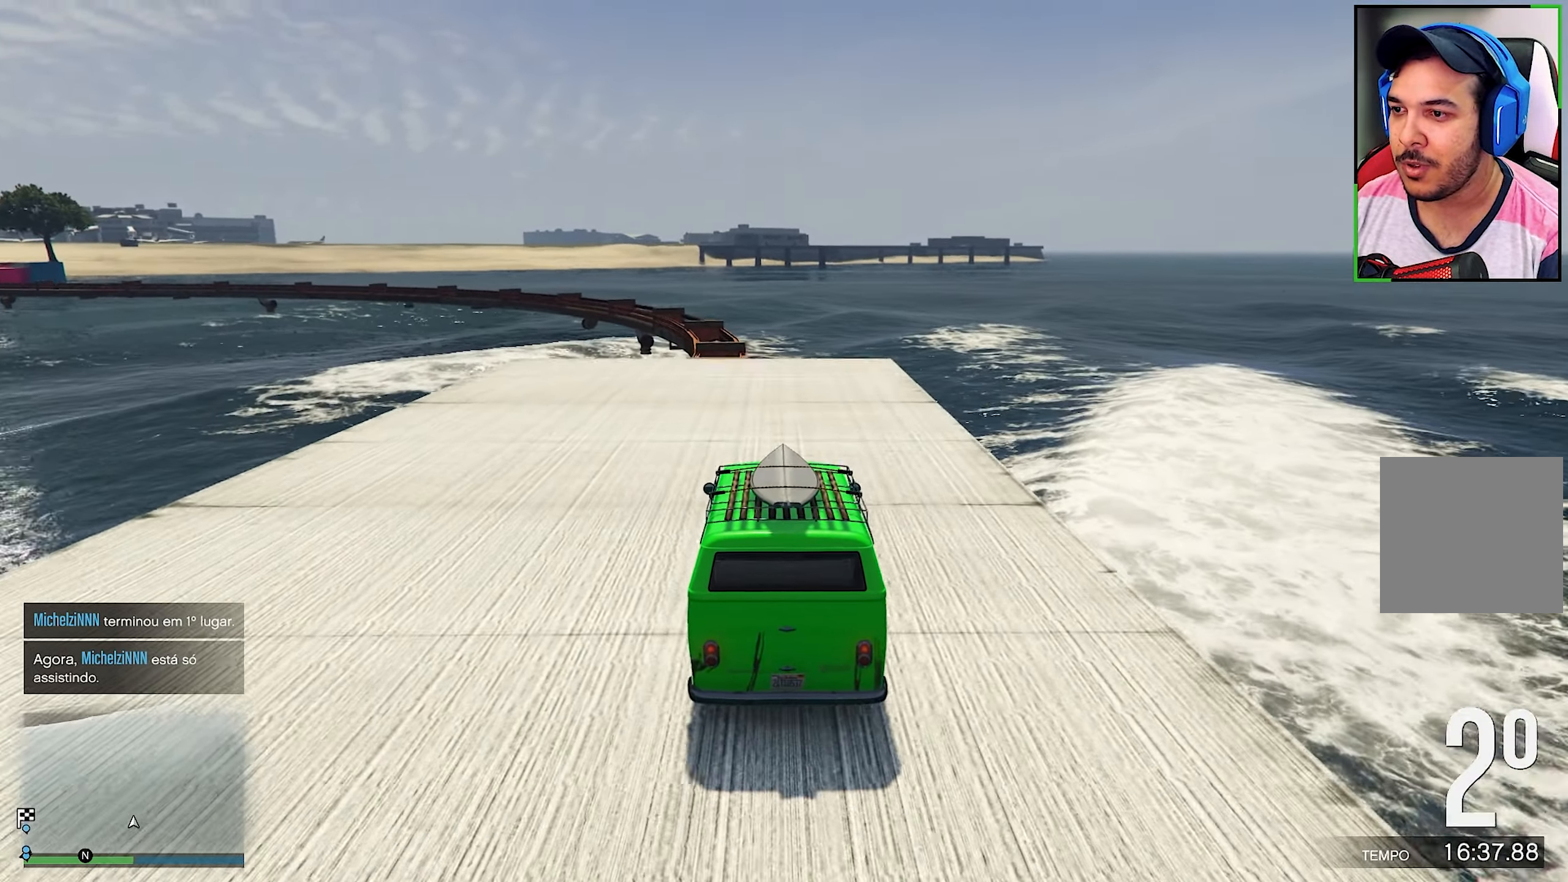
{"buttons": [], "left_stick": "down-left", "right_stick": "down", "events": [[84, "right_stick", "down"], [150, "left_stick", "center"], [284, "right_stick", "center"], [300, "L2", "up"], [300, "left_stick", "down-left"], [400, "right_stick", "down"]]}
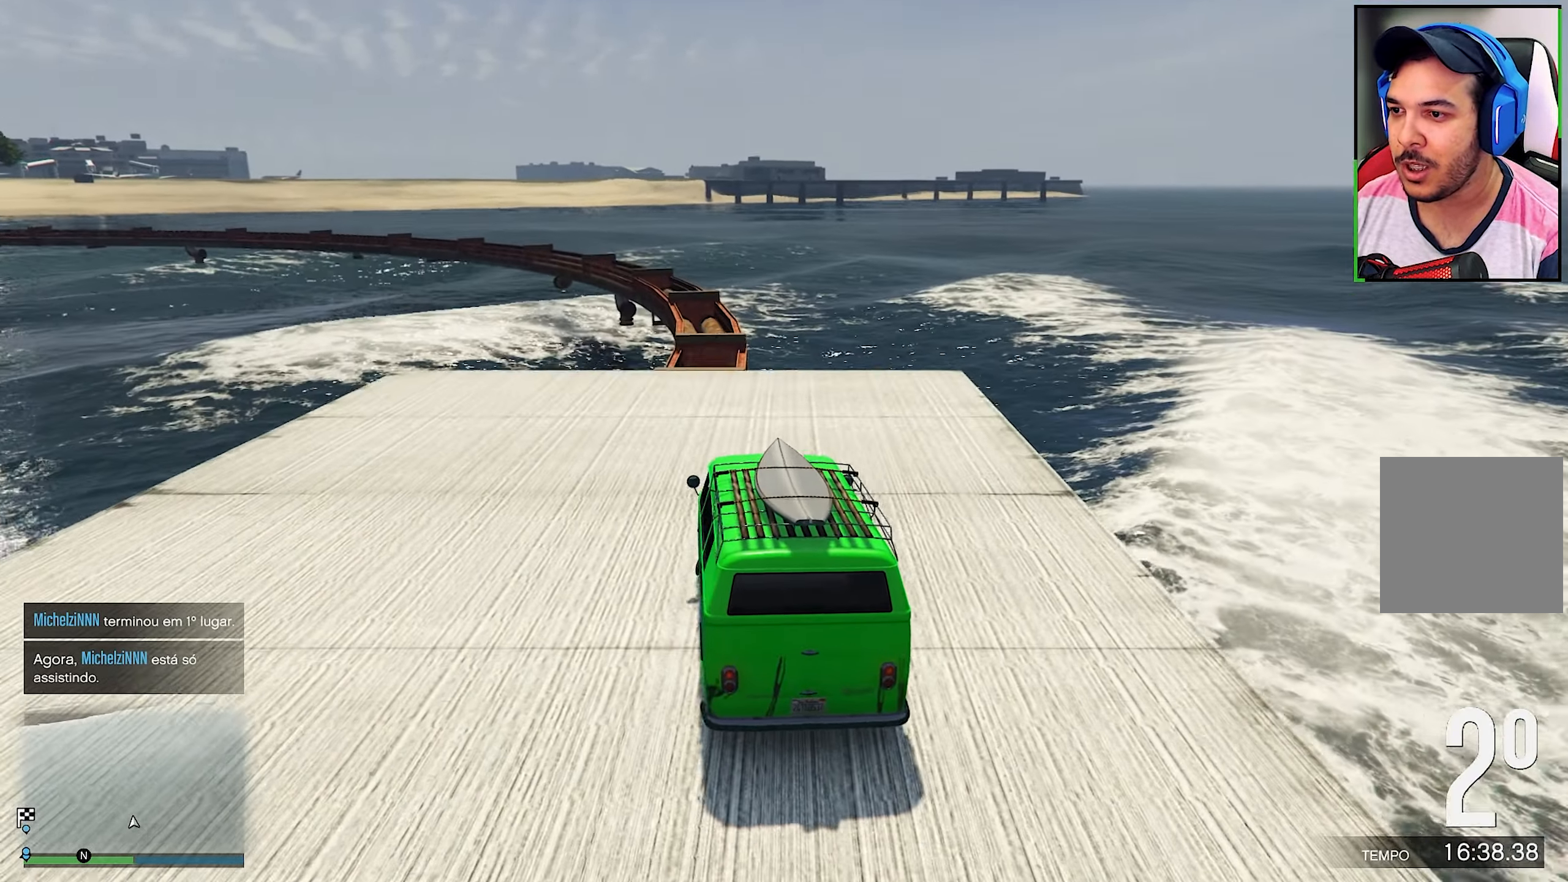
{"buttons": [], "left_stick": "center", "right_stick": "down", "events": [[84, "left_stick", "center"], [150, "right_stick", "center"], [267, "right_stick", "down"], [400, "left_stick", "right"], [484, "left_stick", "center"]]}
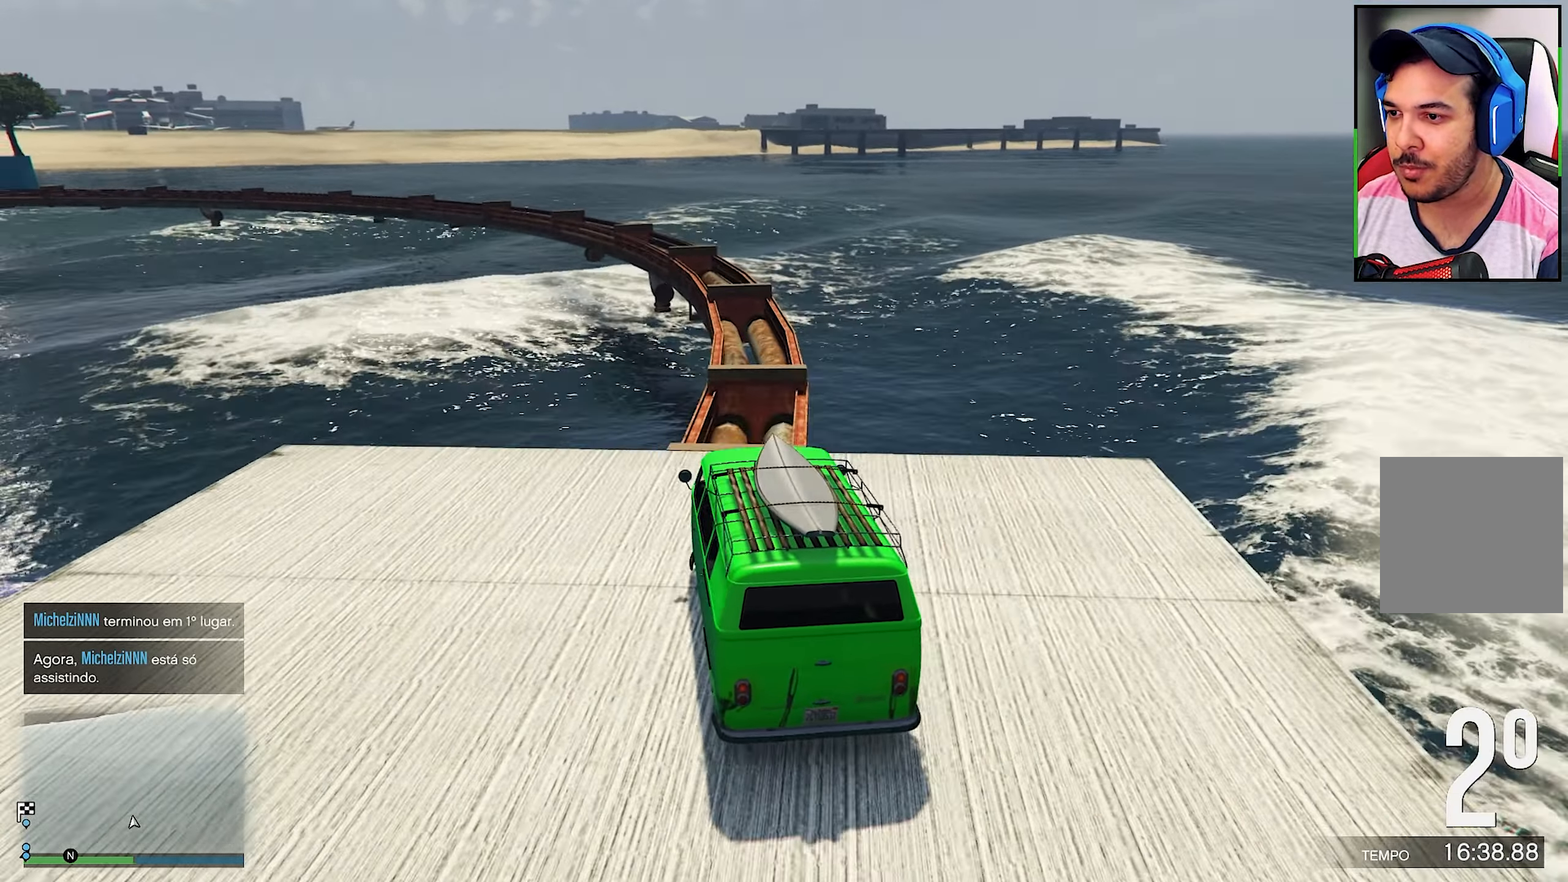
{"buttons": [], "left_stick": "center", "right_stick": "down", "events": [[34, "right_stick", "center"], [184, "right_stick", "down"], [317, "left_stick", "down-right"], [467, "left_stick", "center"]]}
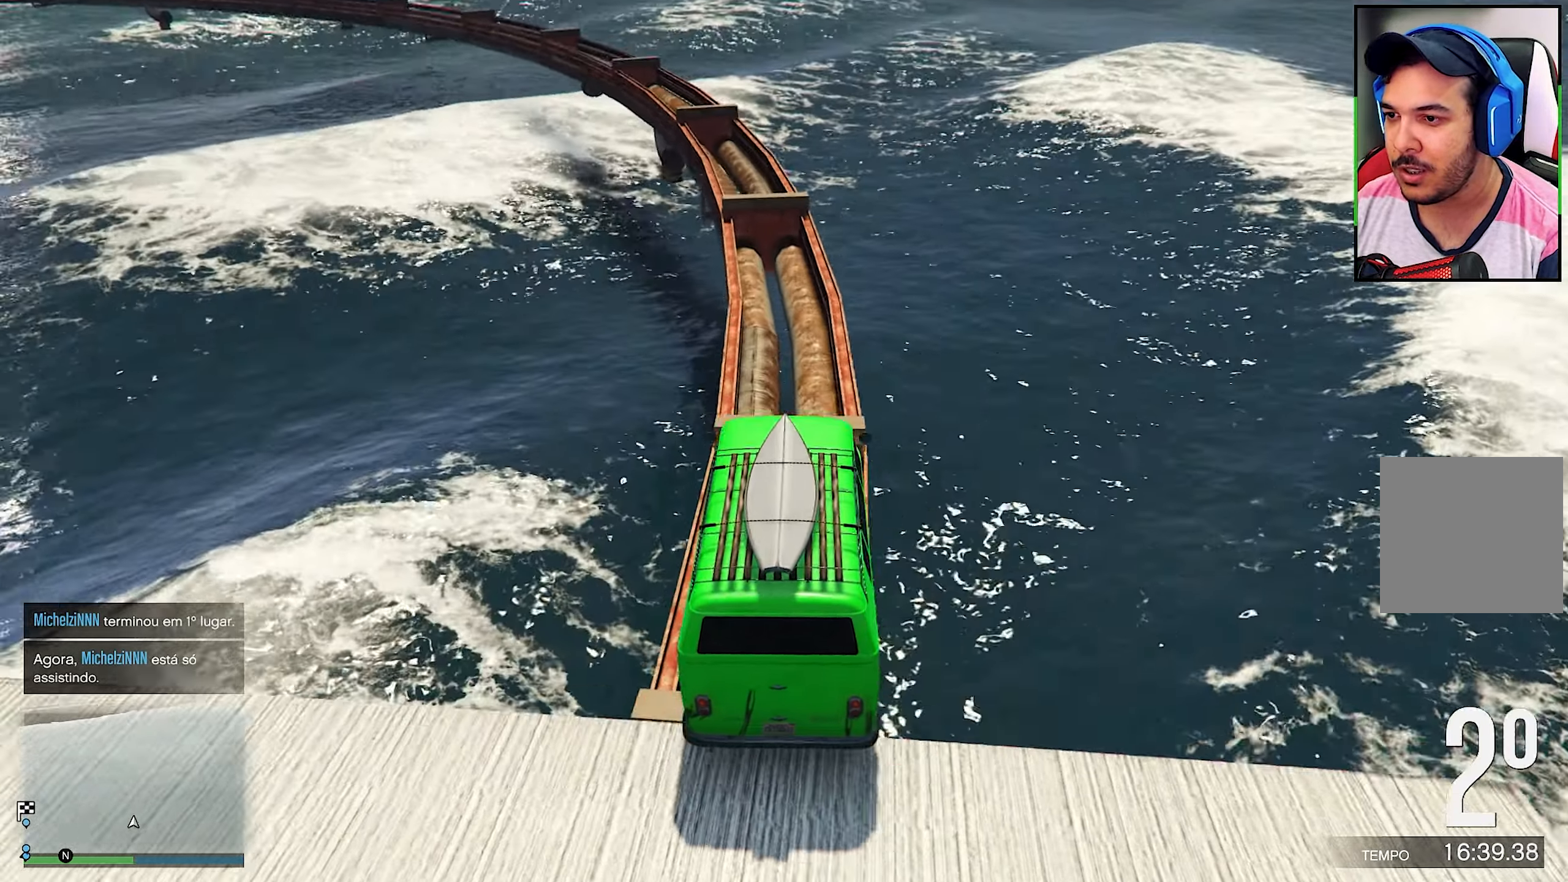
{"buttons": [], "left_stick": "left", "right_stick": "down", "events": [[100, "left_stick", "left"], [217, "left_stick", "center"], [300, "R2", "down"], [434, "left_stick", "left"], [467, "R2", "up"]]}
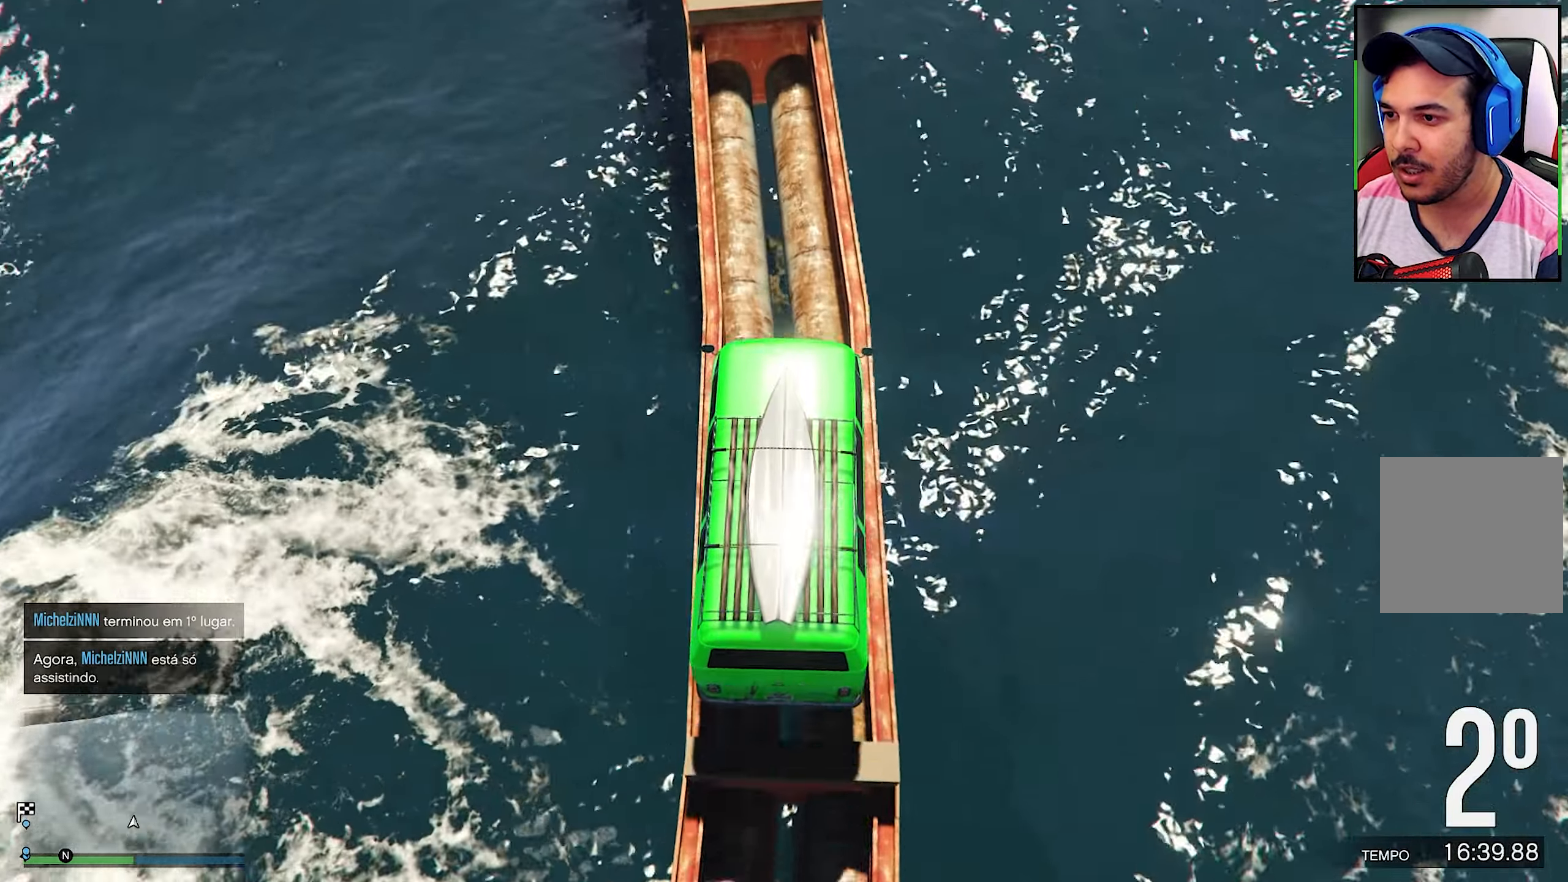
{"buttons": [], "left_stick": "right", "right_stick": "down", "events": [[34, "R2", "down"], [34, "left_stick", "center"], [200, "R2", "up"], [217, "left_stick", "left"], [300, "R2", "down"], [334, "left_stick", "center"], [434, "R2", "up"], [484, "left_stick", "right"]]}
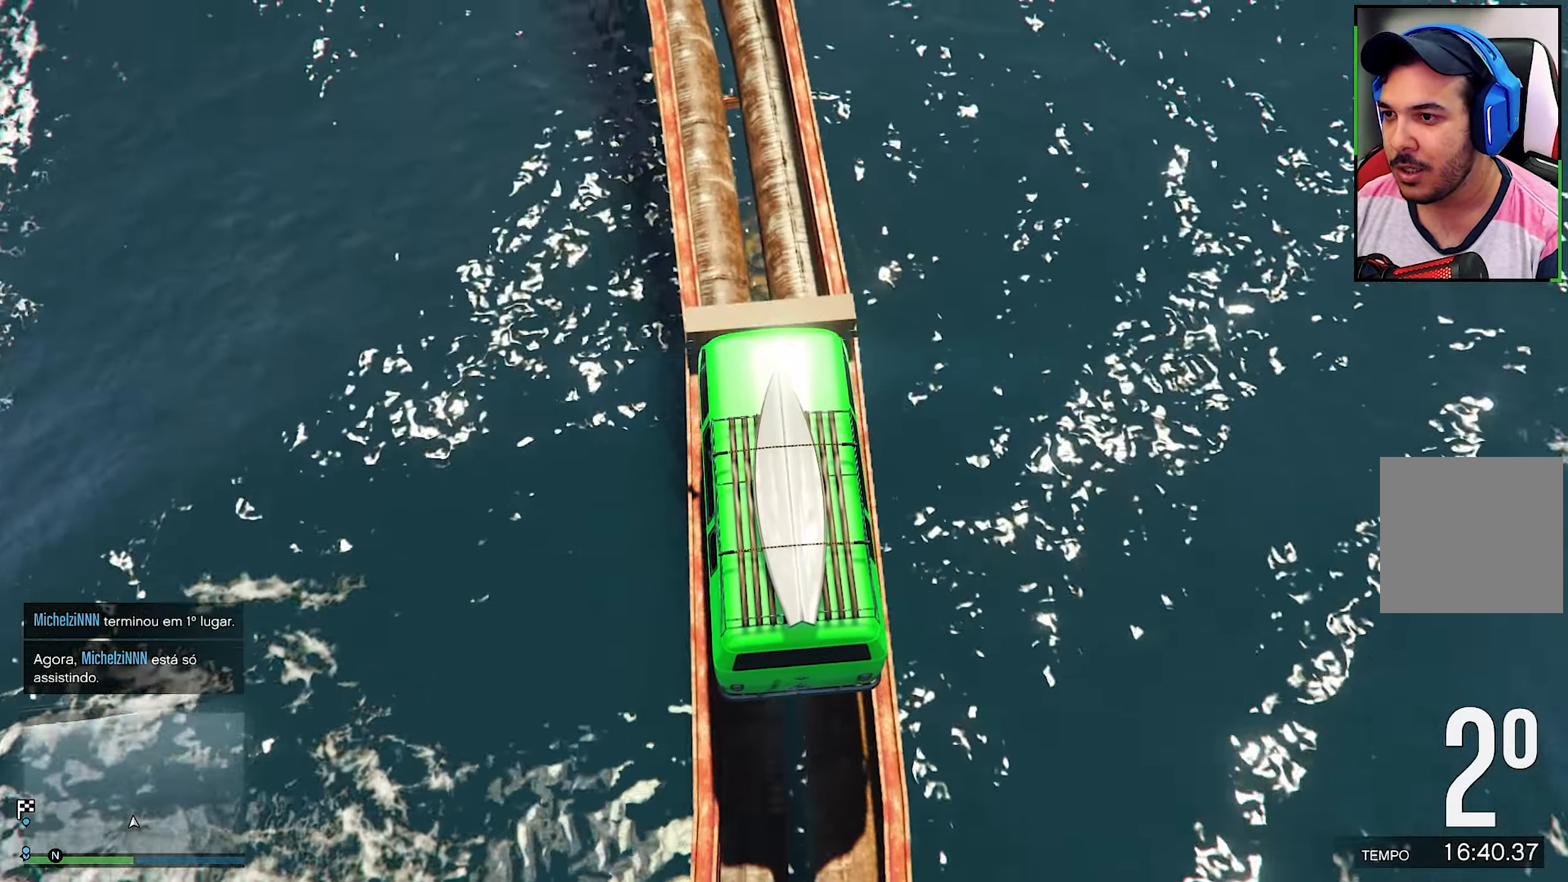
{"buttons": [], "left_stick": "left", "right_stick": "down", "events": [[17, "R2", "down"], [50, "left_stick", "center"], [184, "R2", "up"], [184, "left_stick", "left"], [267, "R2", "down"], [300, "left_stick", "center"], [467, "R2", "up"], [467, "left_stick", "left"]]}
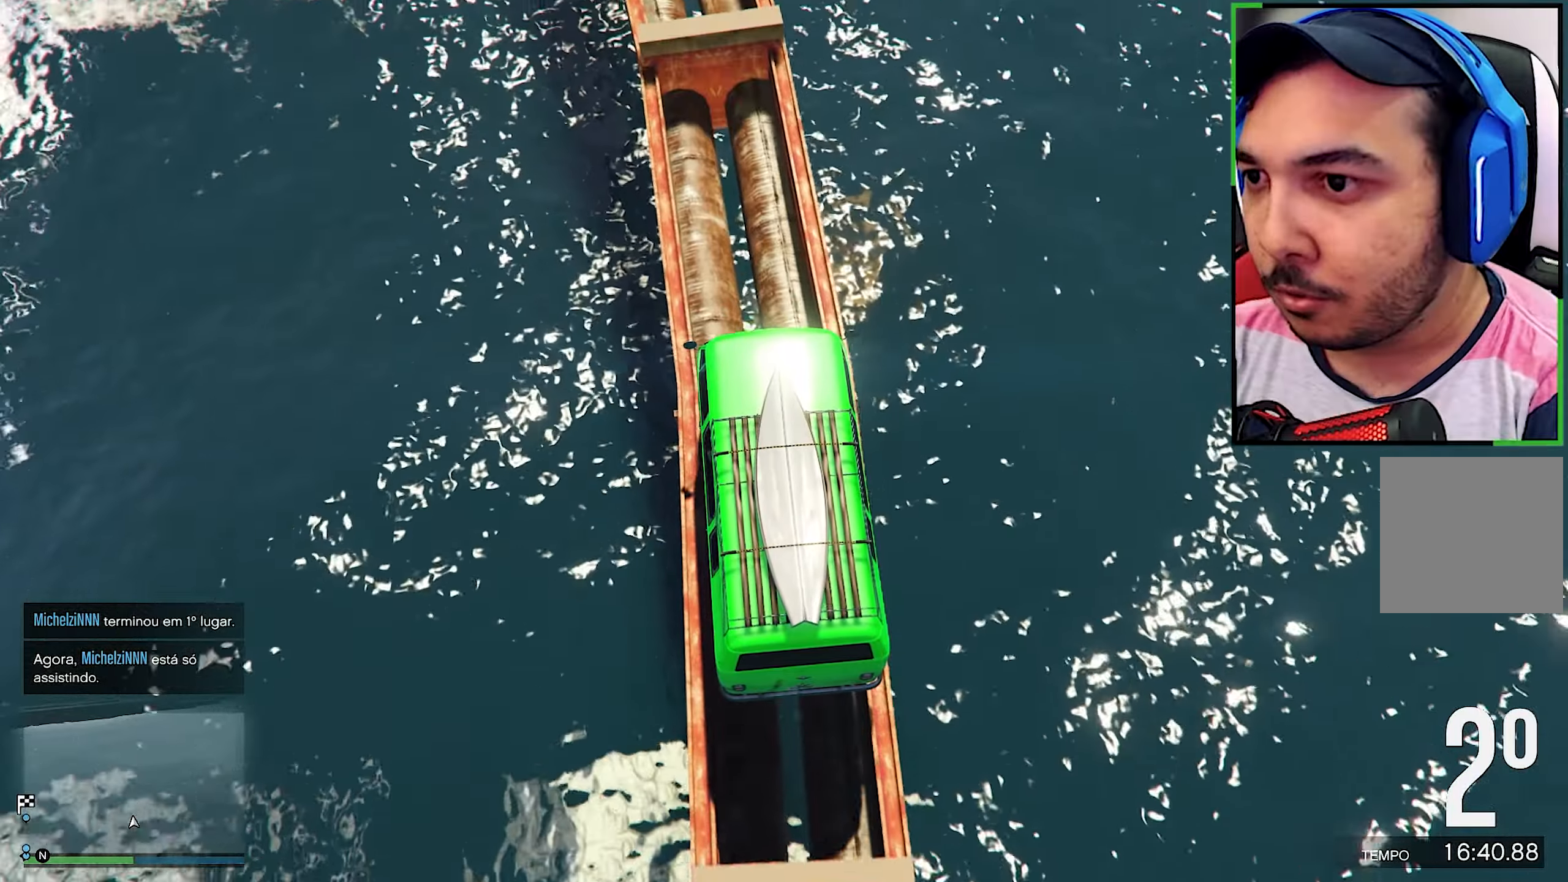
{"buttons": [], "left_stick": "center", "right_stick": "down", "events": [[50, "R2", "down"], [50, "left_stick", "center"], [166, "R2", "up"], [250, "R2", "down"], [466, "R2", "up"]]}
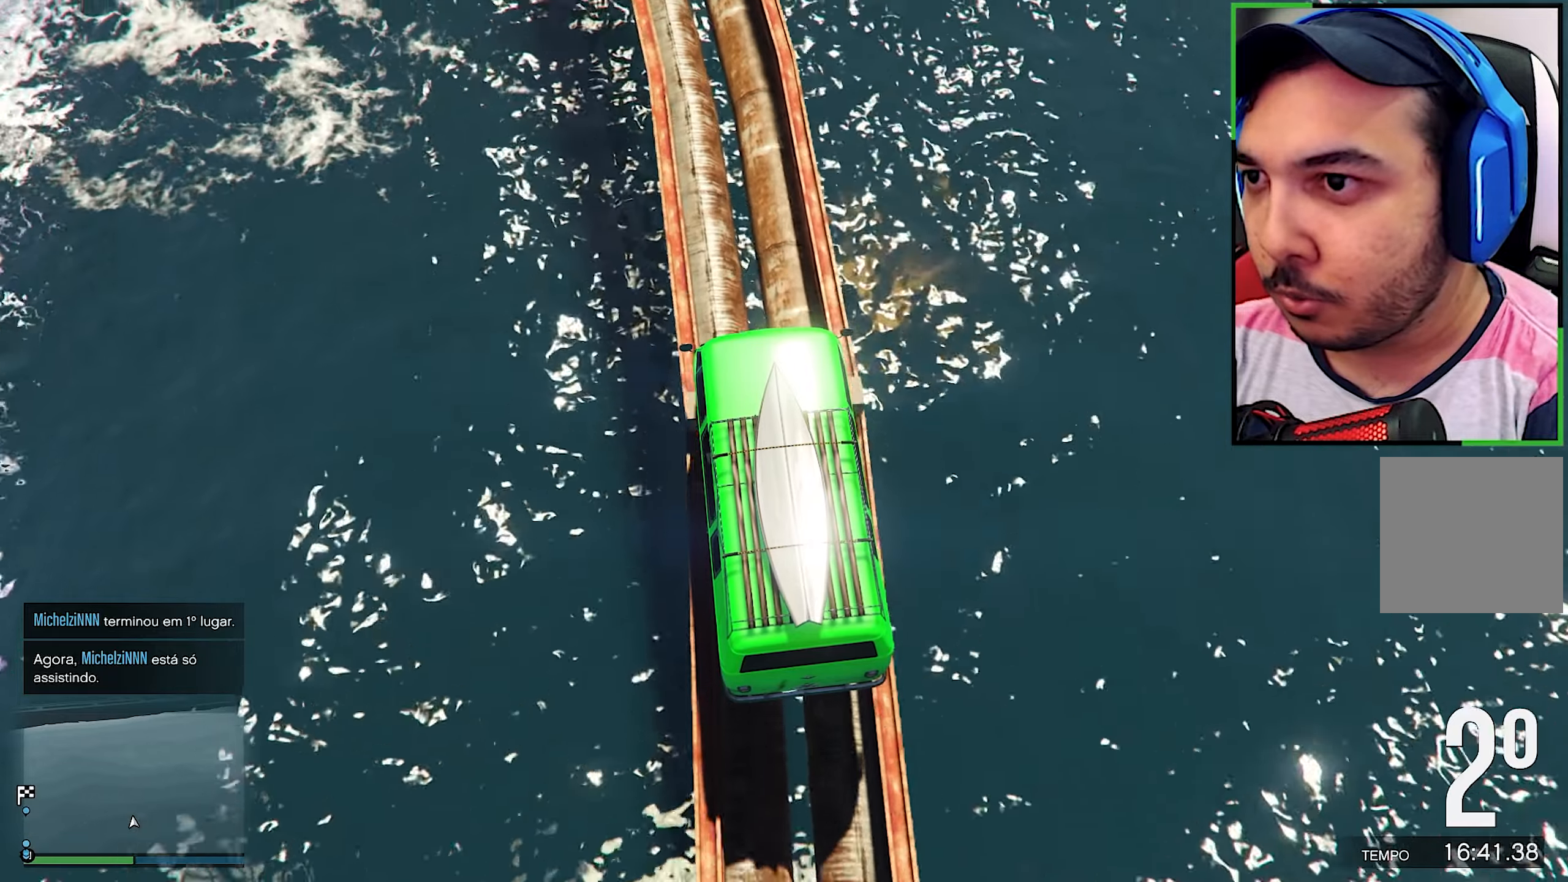
{"buttons": ["R2"], "left_stick": "center", "right_stick": "down", "events": [[16, "R2", "down"], [116, "R2", "up"], [116, "left_stick", "left"], [233, "R2", "down"], [283, "left_stick", "center"], [400, "R2", "up"], [450, "R2", "down"]]}
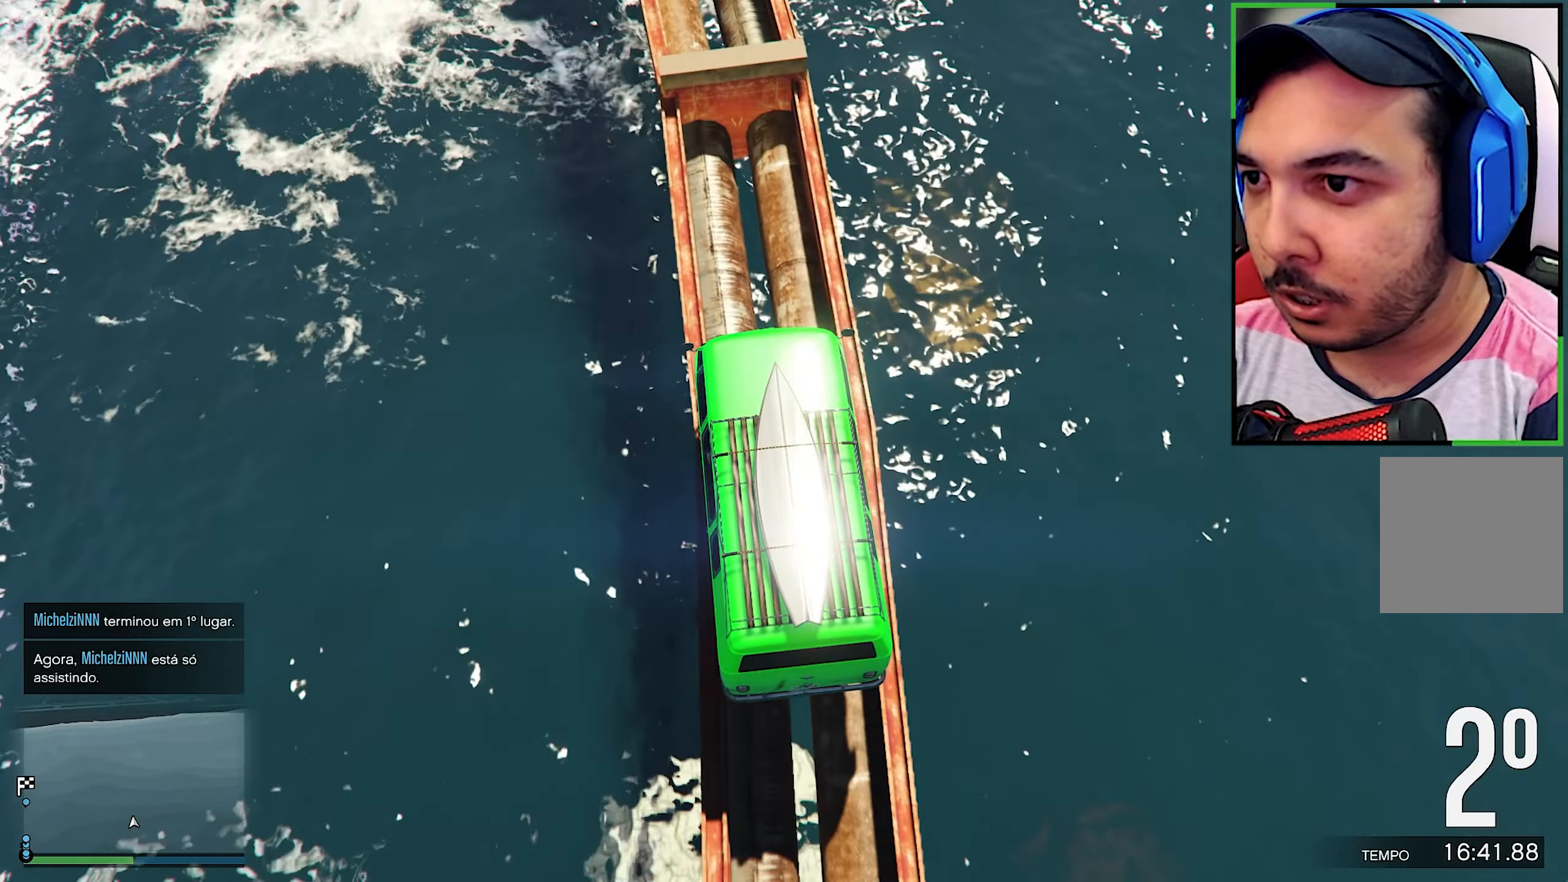
{"buttons": [], "left_stick": "left", "right_stick": "down", "events": [[233, "R2", "up"], [250, "R2", "down"], [416, "R2", "up"], [416, "left_stick", "left"]]}
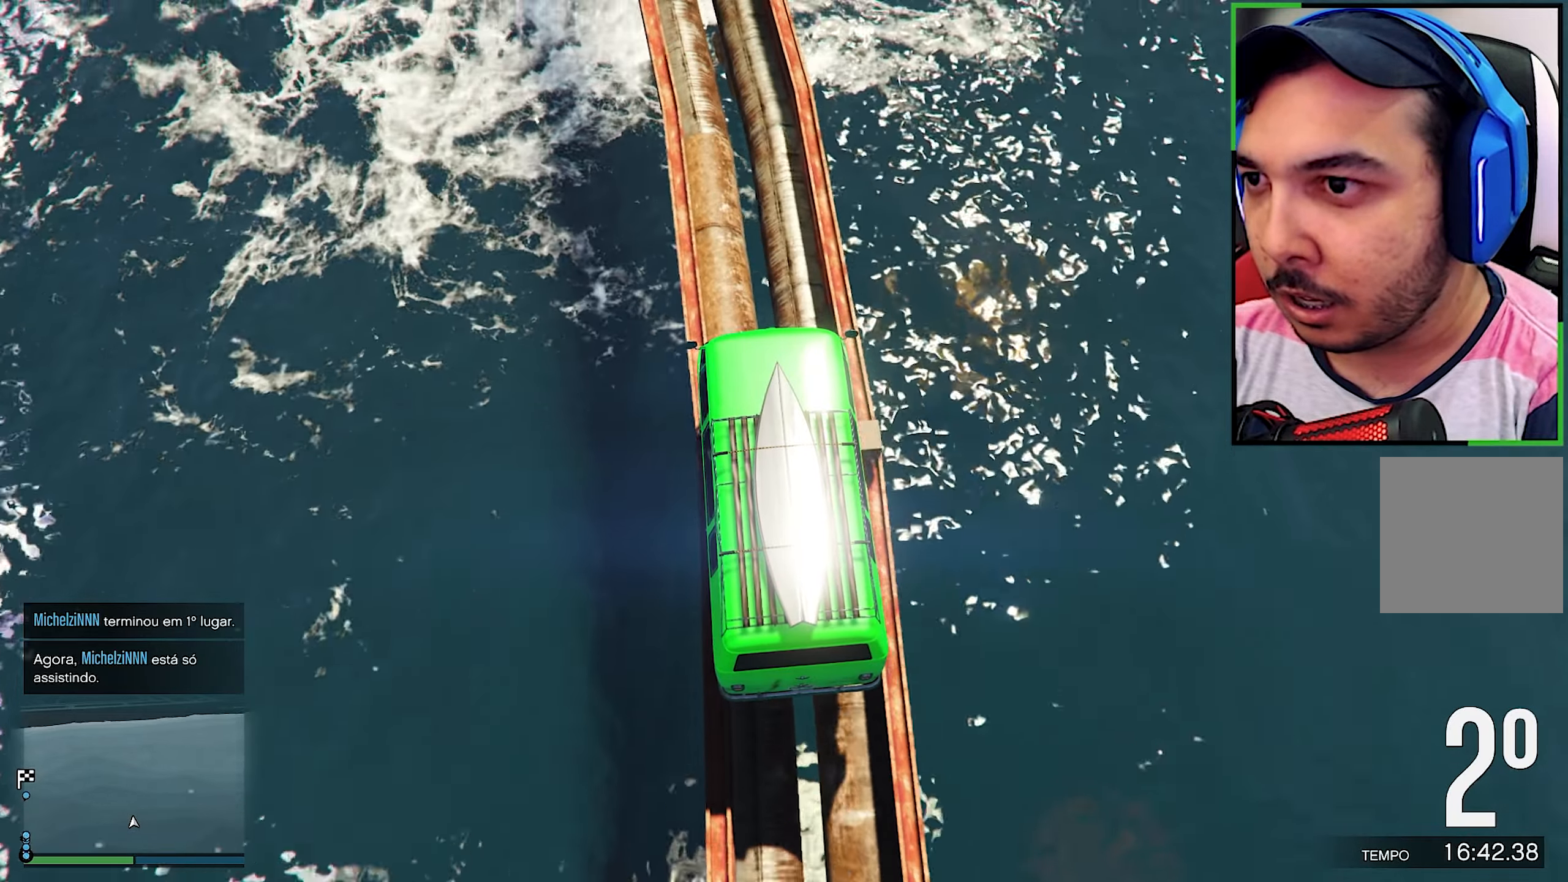
{"buttons": ["R2"], "left_stick": "center", "right_stick": "down", "events": [[83, "R2", "down"], [83, "left_stick", "center"]]}
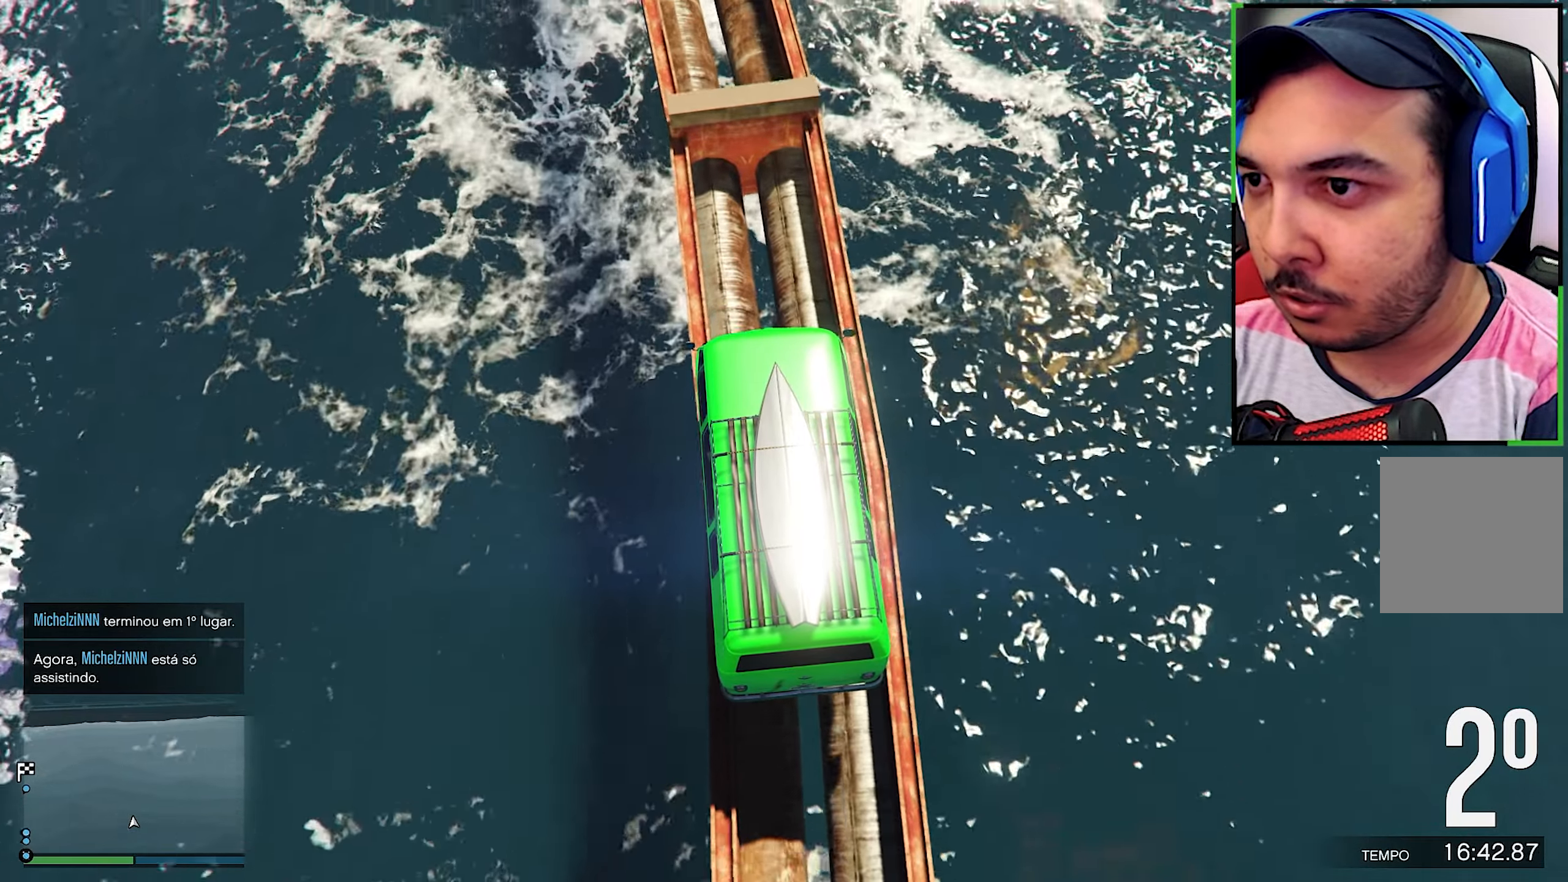
{"buttons": [], "left_stick": "center", "right_stick": "down", "events": [[166, "left_stick", "left"], [300, "R2", "up"], [350, "R2", "down"], [350, "left_stick", "center"], [500, "R2", "up"]]}
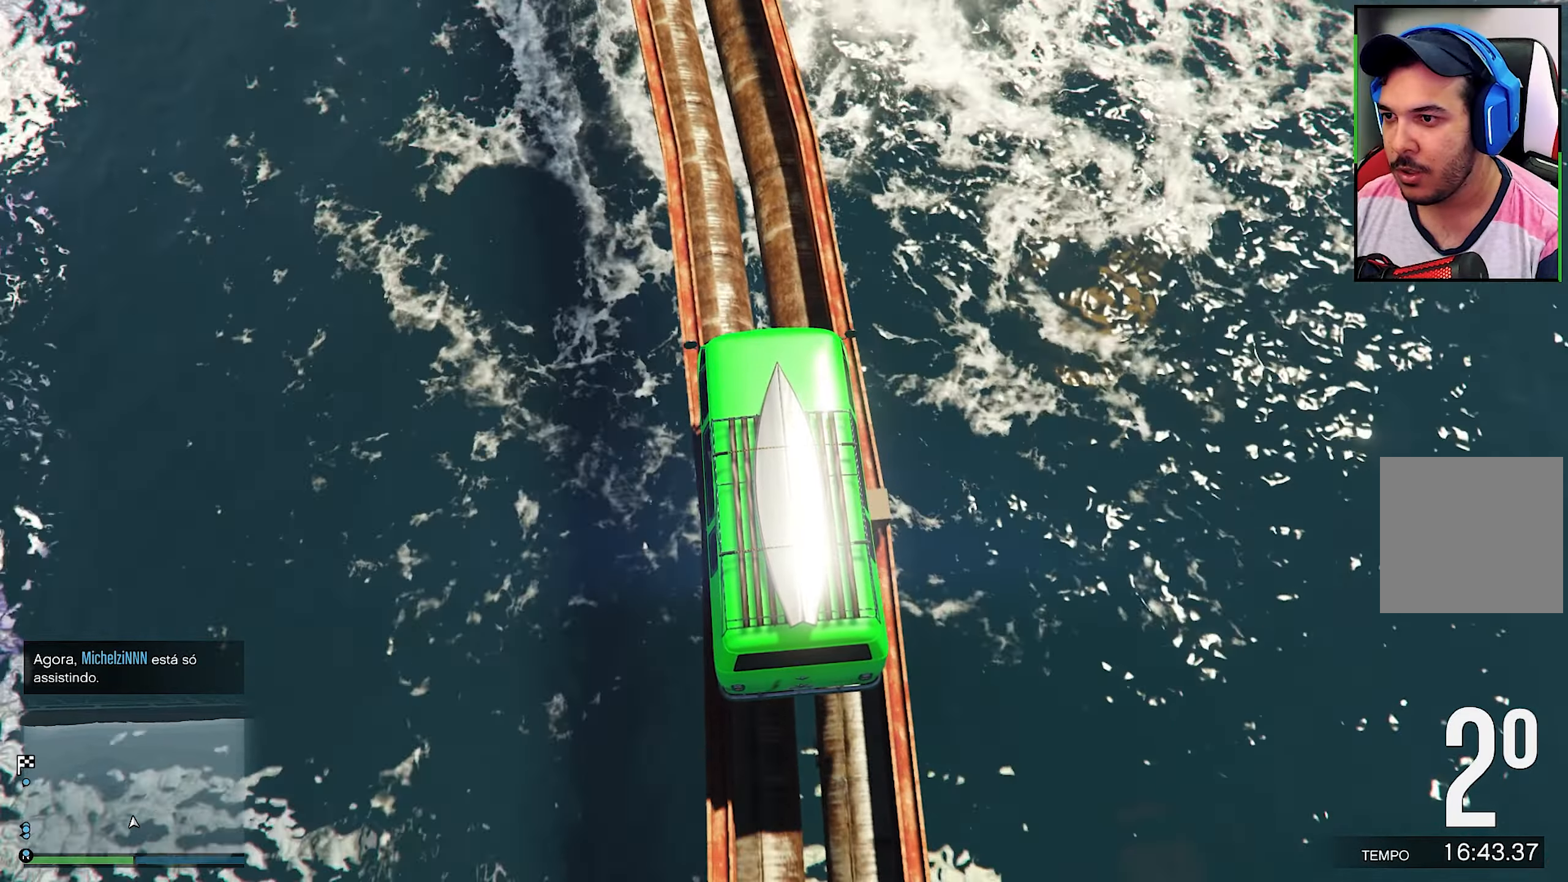
{"buttons": ["R2"], "left_stick": "center", "right_stick": "down", "events": [[66, "R2", "down"], [133, "left_stick", "left"], [266, "R2", "up"], [300, "left_stick", "center"], [333, "R2", "down"], [450, "R2", "up"], [500, "R2", "down"]]}
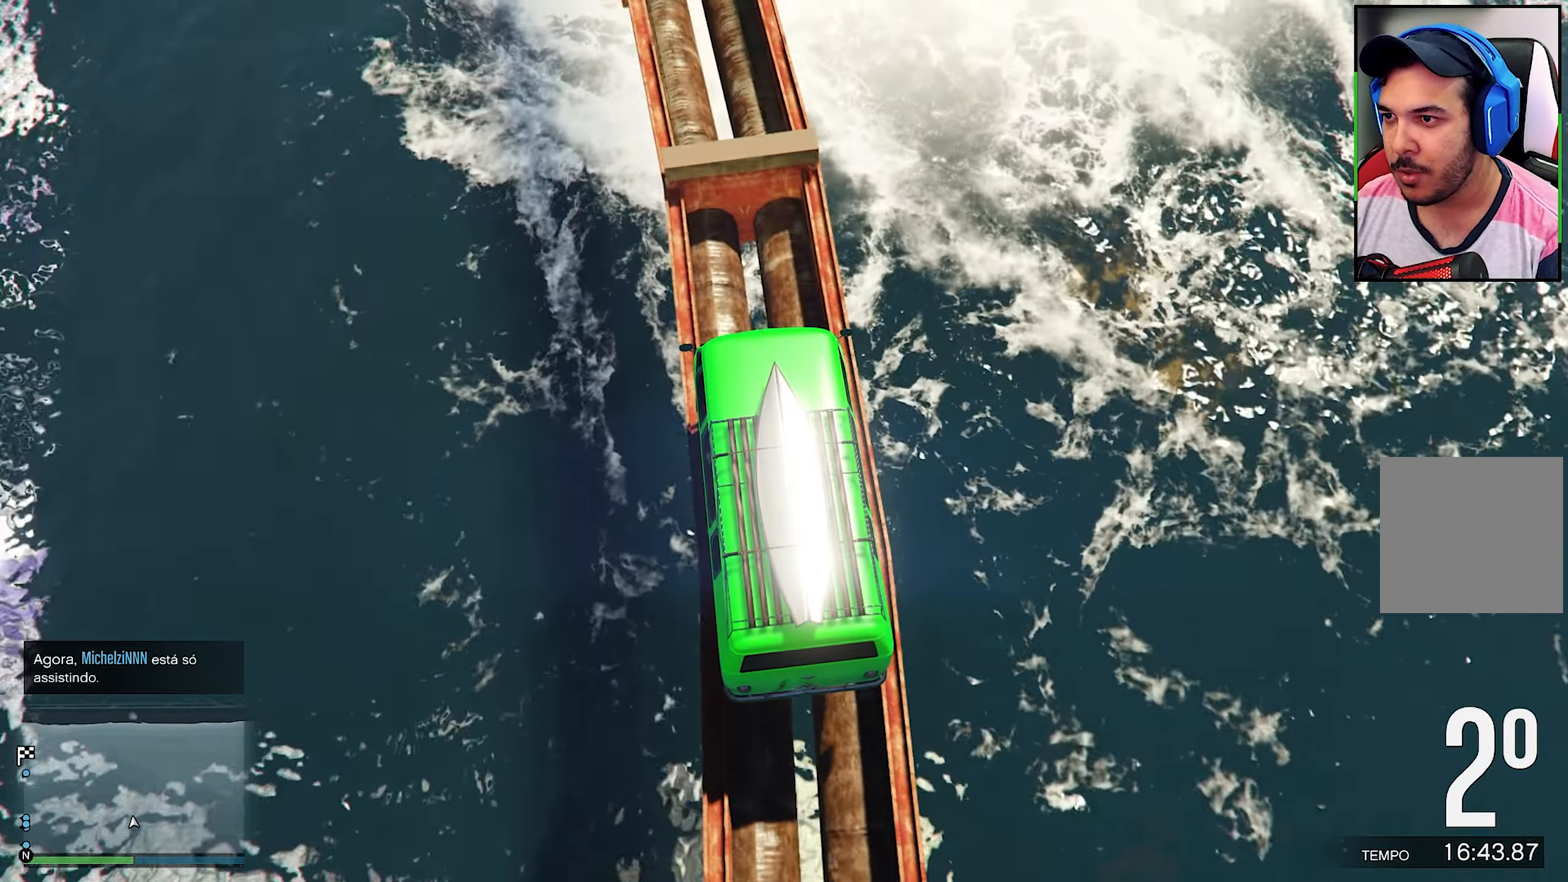
{"buttons": ["R2"], "left_stick": "center", "right_stick": "down", "events": [[300, "R2", "up"], [333, "left_stick", "left"], [433, "R2", "down"], [450, "left_stick", "center"]]}
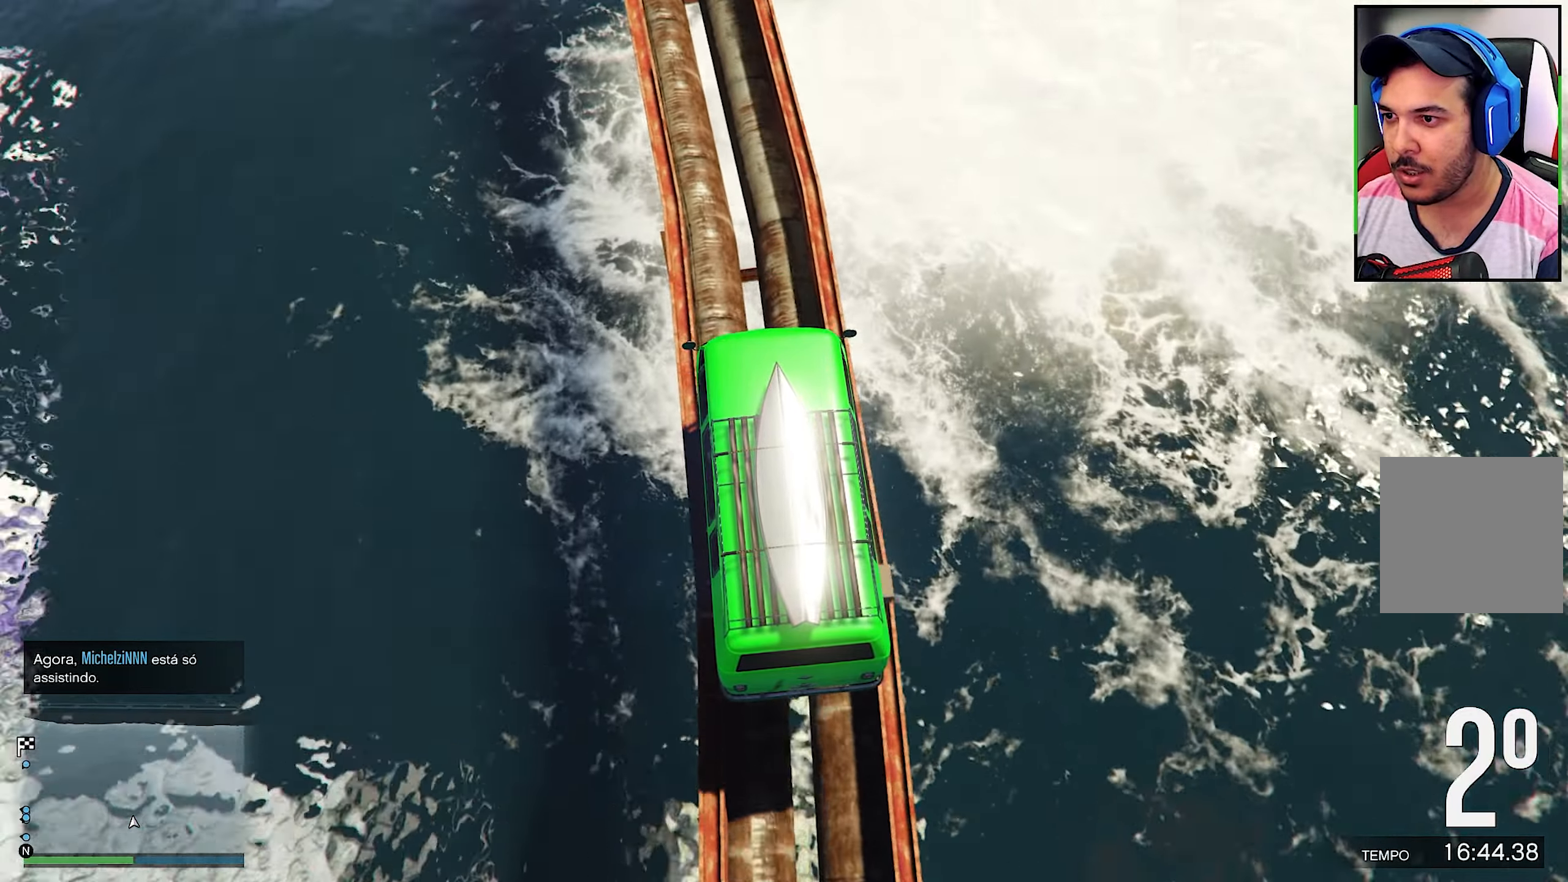
{"buttons": ["R2"], "left_stick": "center", "right_stick": "down", "events": [[50, "R2", "up"], [133, "R2", "down"], [300, "R2", "up"], [366, "R2", "down"]]}
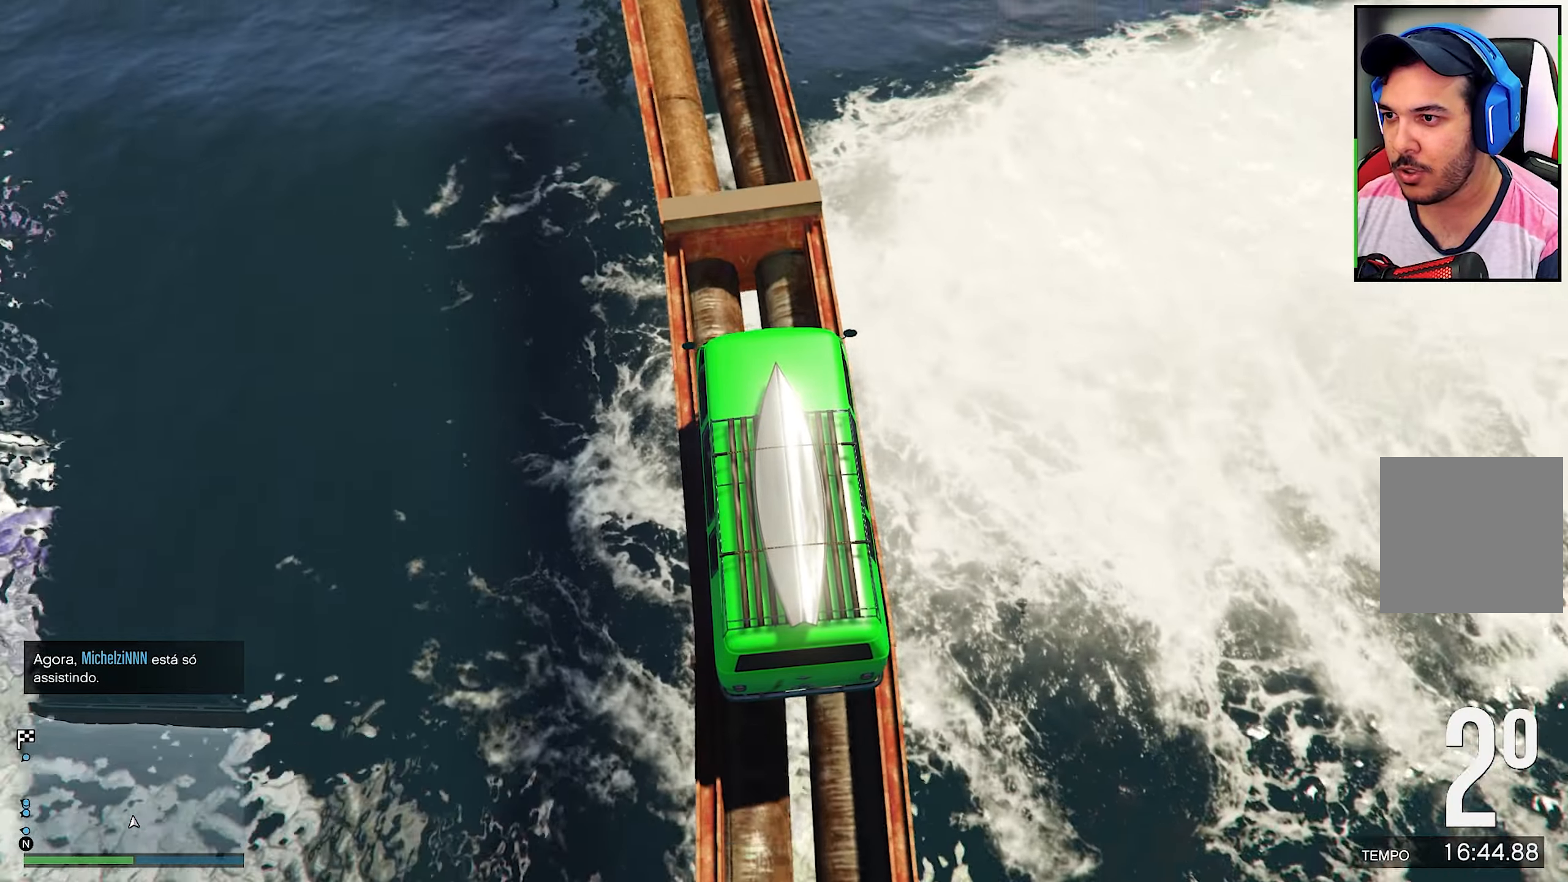
{"buttons": ["R2"], "left_stick": "center", "right_stick": "down", "events": [[33, "left_stick", "left"], [83, "R2", "up"], [133, "R2", "down"], [133, "left_stick", "center"], [250, "left_stick", "left"], [316, "R2", "up"], [416, "R2", "down"], [416, "left_stick", "center"]]}
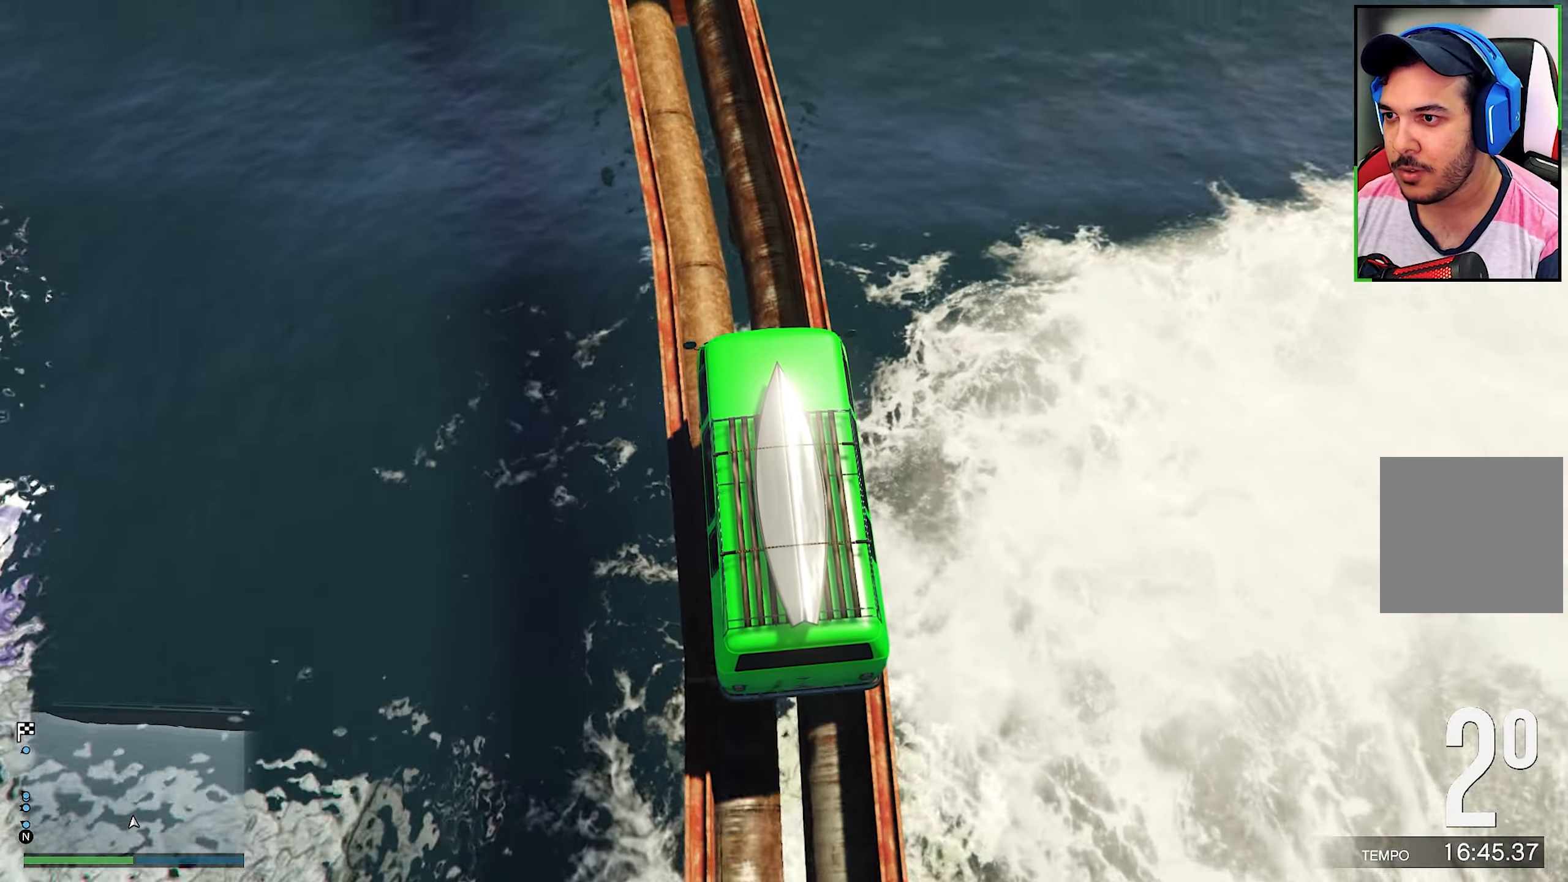
{"buttons": [], "left_stick": "left", "right_stick": "down", "events": [[50, "R2", "up"], [116, "R2", "down"], [250, "left_stick", "left"], [300, "R2", "up"], [383, "R2", "down"], [383, "left_stick", "center"], [500, "R2", "up"], [500, "left_stick", "left"]]}
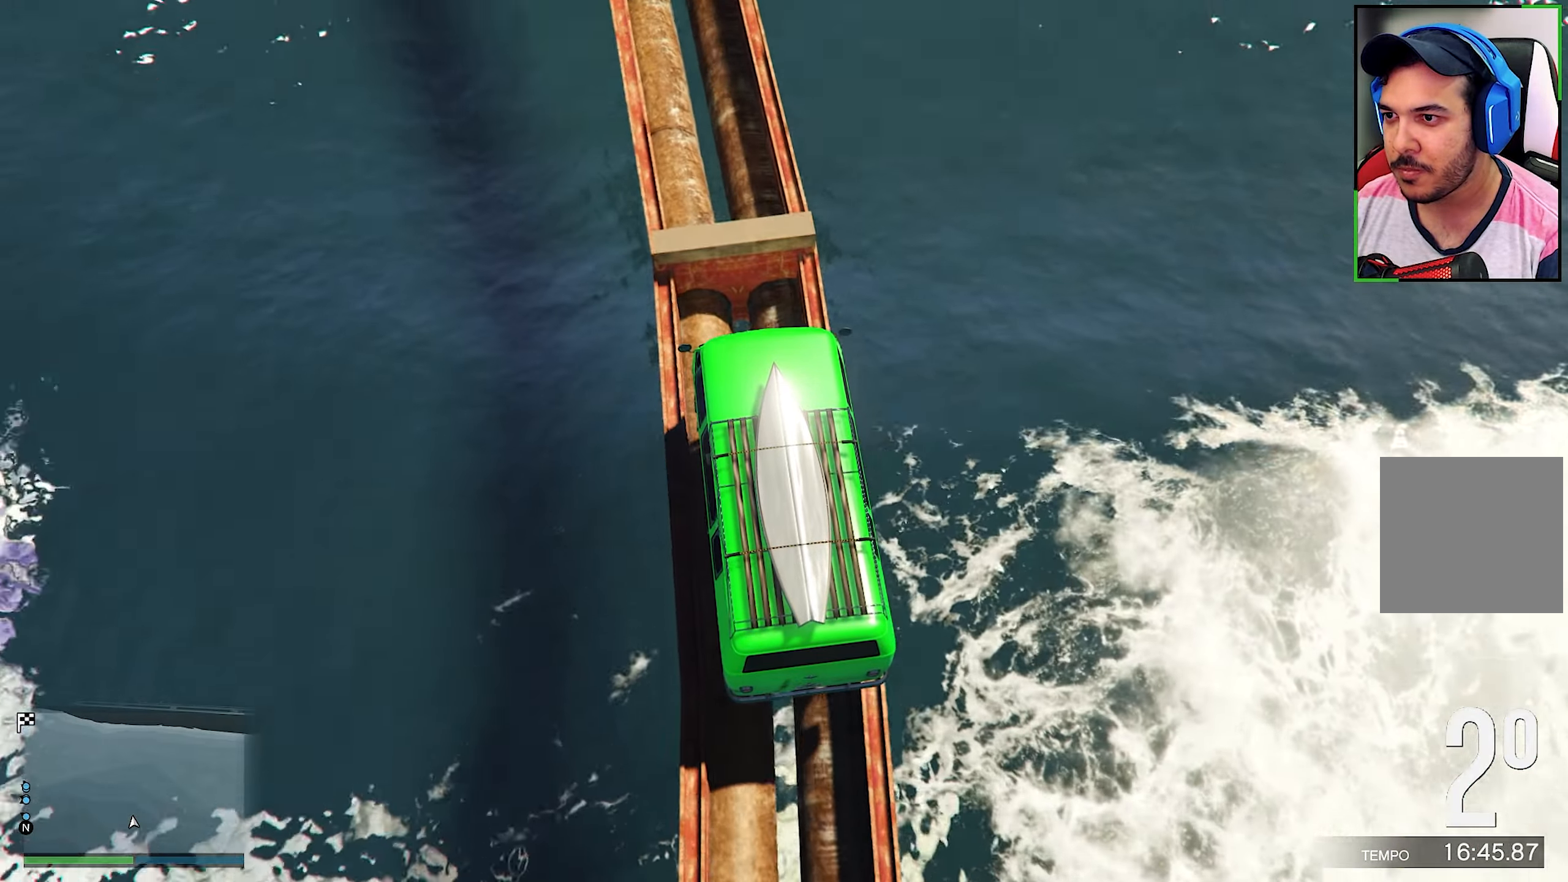
{"buttons": [], "left_stick": "down-right", "right_stick": "down", "events": [[83, "R2", "down"], [116, "left_stick", "center"], [250, "R2", "up"], [317, "R2", "down"], [500, "R2", "up"], [500, "left_stick", "down-right"]]}
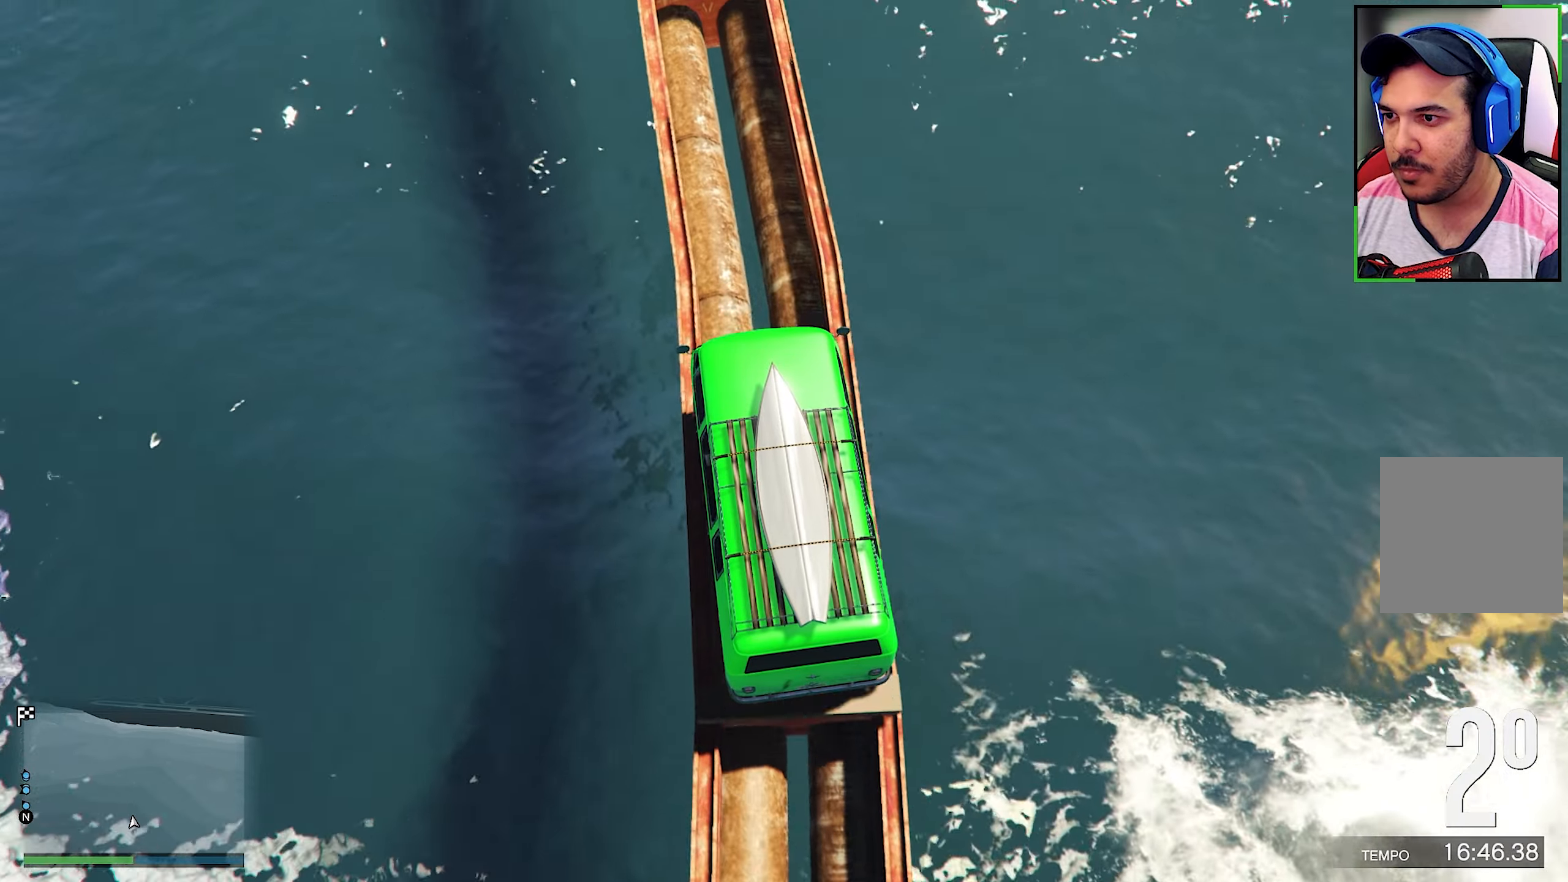
{"buttons": [], "left_stick": "center", "right_stick": "down", "events": [[67, "left_stick", "center"], [100, "R2", "down"], [217, "left_stick", "left"], [250, "R2", "up"], [333, "R2", "down"], [350, "left_stick", "center"], [467, "R2", "up"]]}
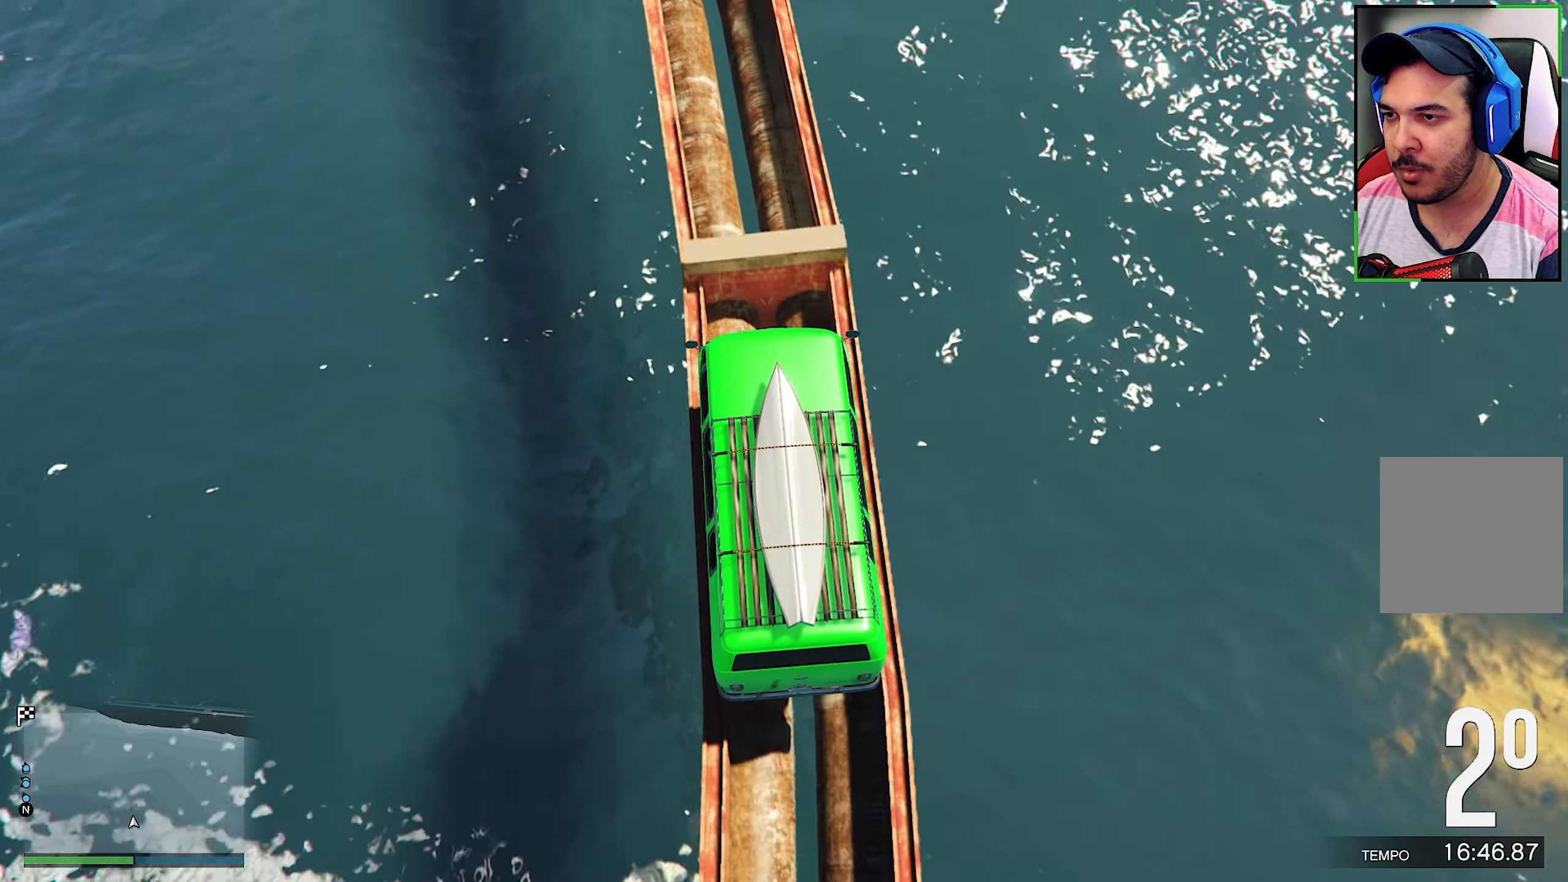
{"buttons": [], "left_stick": "left", "right_stick": "down", "events": [[33, "R2", "down"], [250, "R2", "up"], [300, "R2", "down"], [417, "left_stick", "left"], [450, "R2", "up"]]}
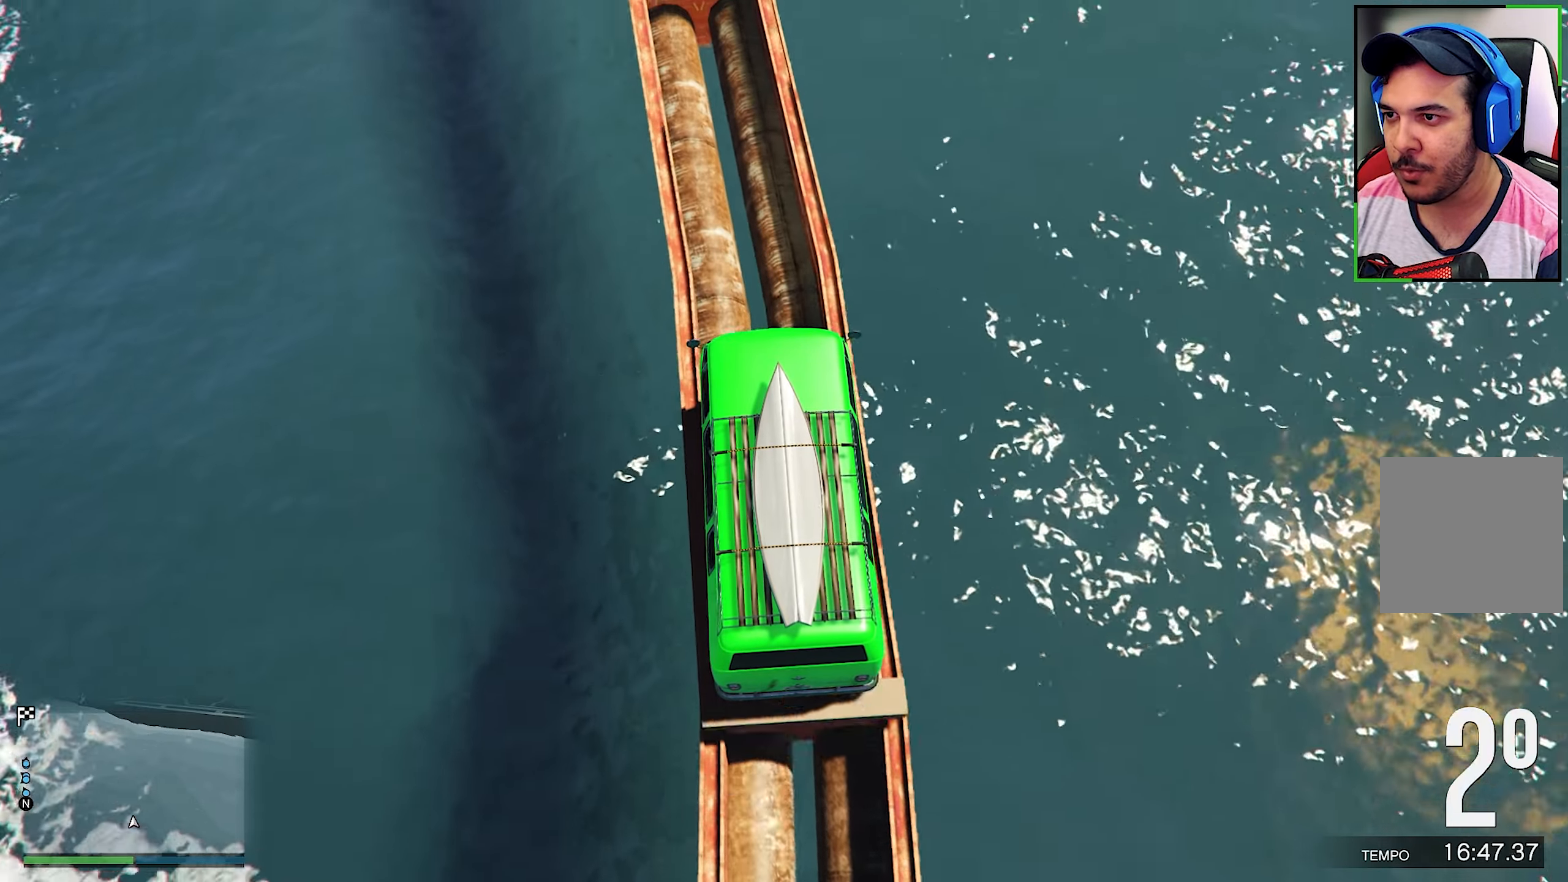
{"buttons": [], "left_stick": "left", "right_stick": "down", "events": [[83, "left_stick", "right"], [100, "R2", "down"], [133, "left_stick", "center"], [267, "R2", "up"], [333, "R2", "down"], [467, "left_stick", "left"], [500, "R2", "up"]]}
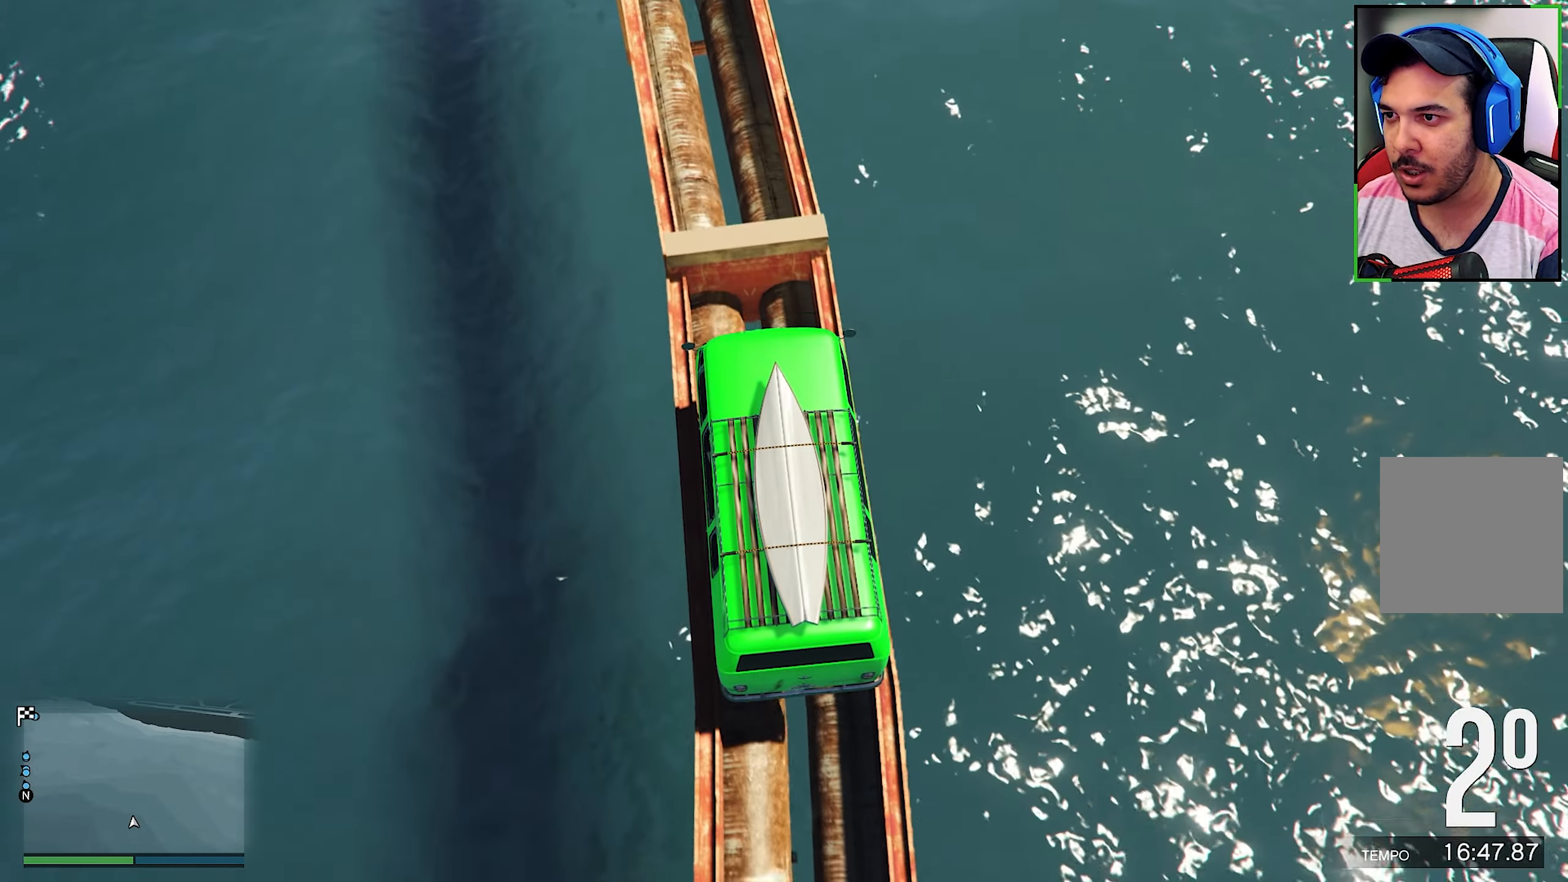
{"buttons": ["R2"], "left_stick": "left", "right_stick": "down", "events": [[133, "left_stick", "center"], [167, "R2", "down"], [350, "R2", "up"], [433, "left_stick", "left"], [467, "R2", "down"]]}